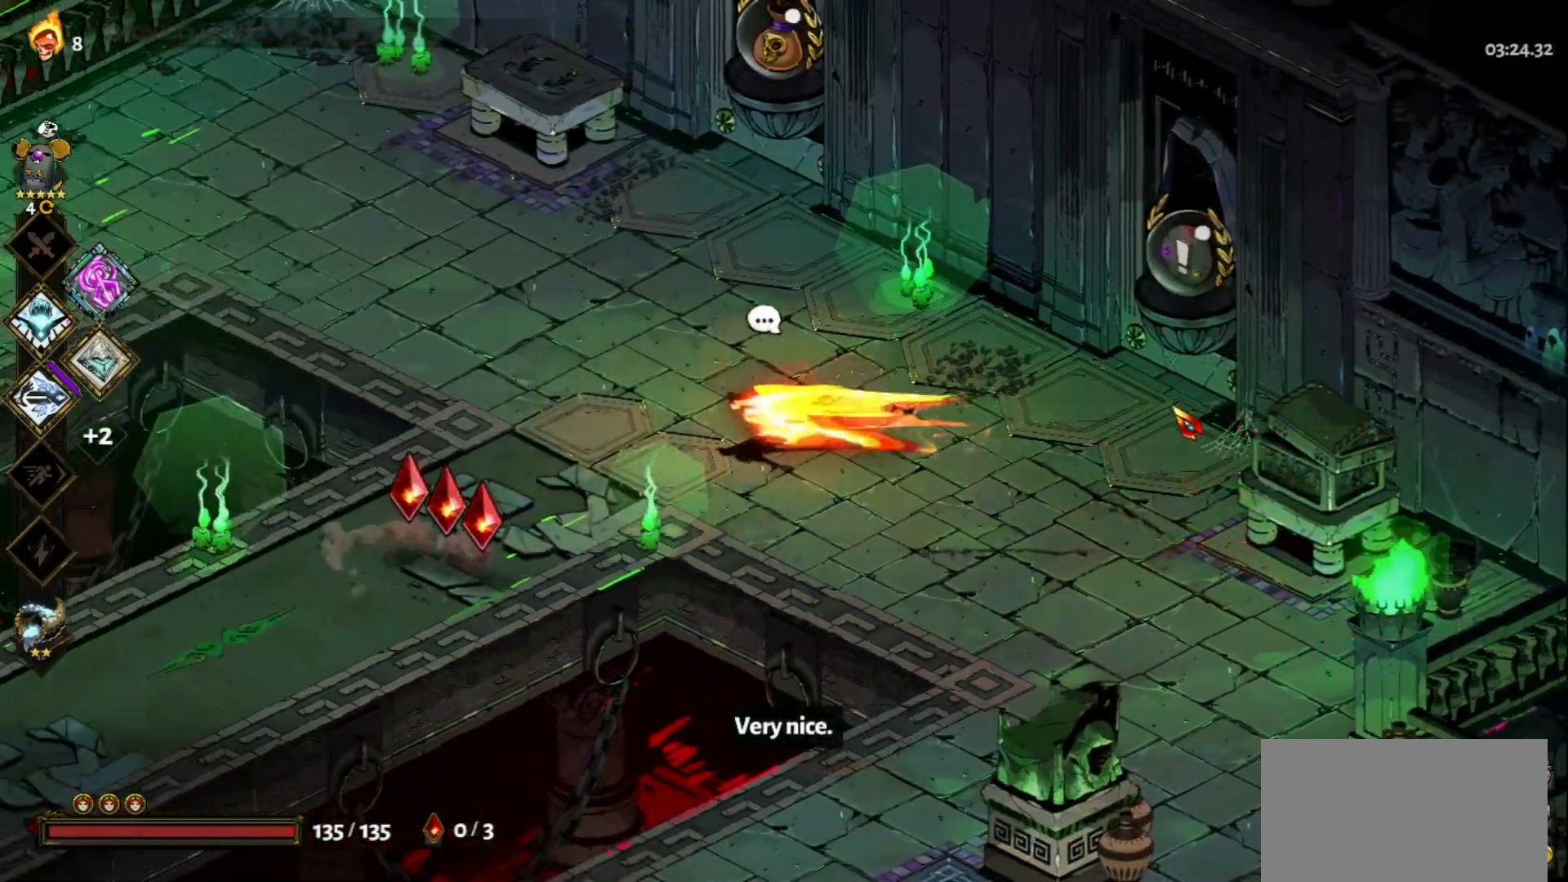
Gameplay with keyboard and mouse; each line is a JSON object with the keys and mouse buttons held at the frame after it. "events" lists presses ("down") and releases ("up") of "a", "d", "e", "f", "q", "s", "space", "w", "mouse_left" and "mouse_right" between this image and that frame as [ms after this image, input, new state], when the widget could be followed in between. "mouse_left", "mouse_right" = the "left", "right" buttons of the "mouse" list. No other keys are recorded. Not read: mouse_move.
{"keys": ["a", "w"], "mouse": [], "events": [[33, "space", "up"], [167, "w", "down"], [350, "space", "down"], [500, "space", "up"]]}
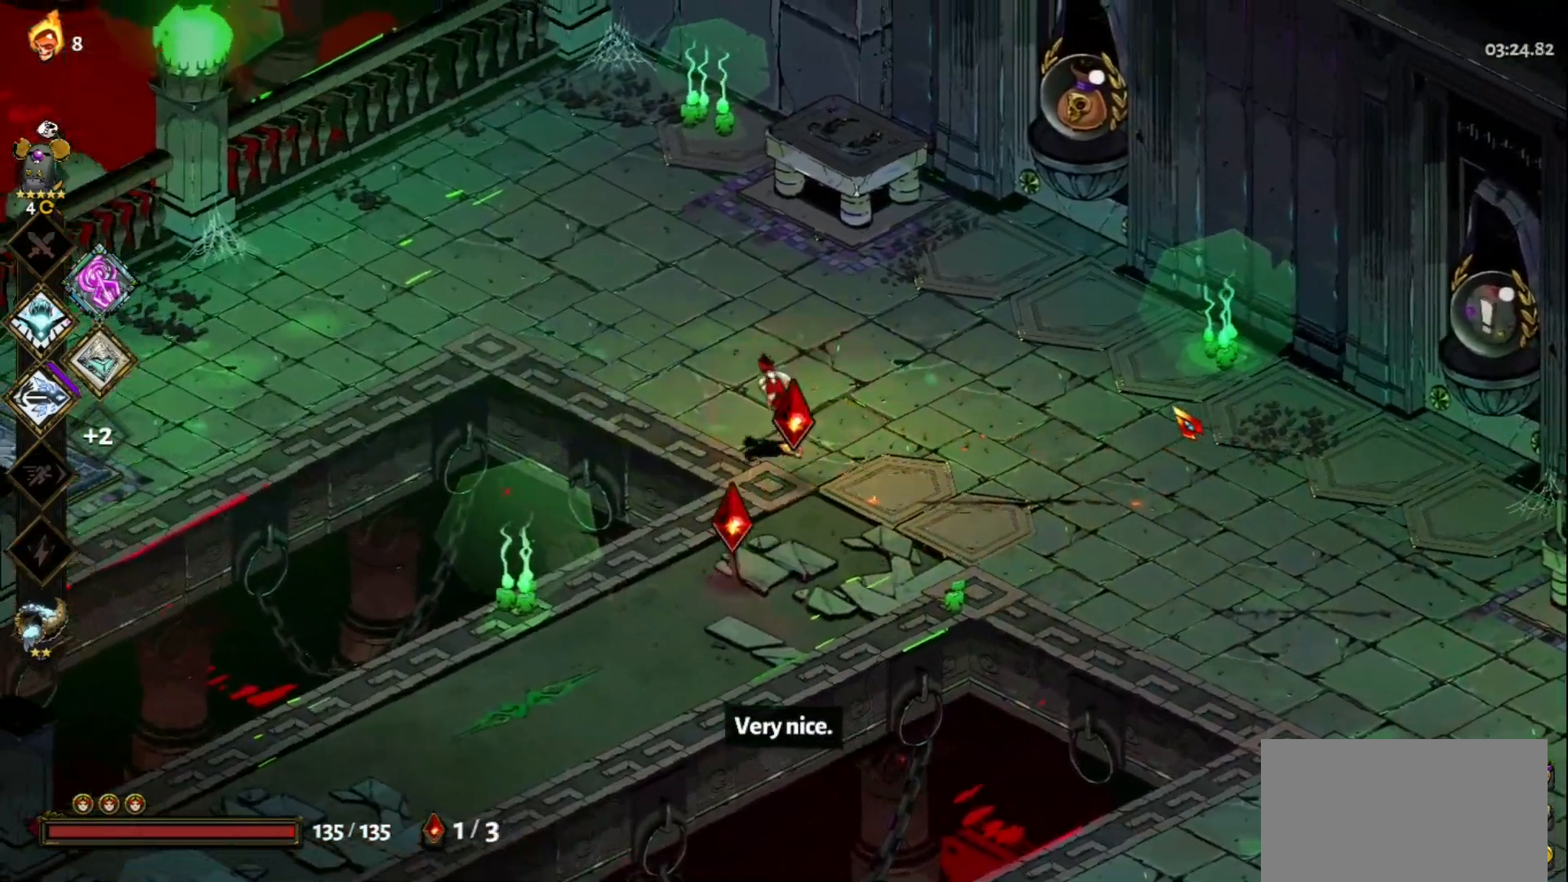
{"keys": ["a"], "mouse": [], "events": [[183, "space", "down"], [283, "w", "up"], [317, "space", "up"]]}
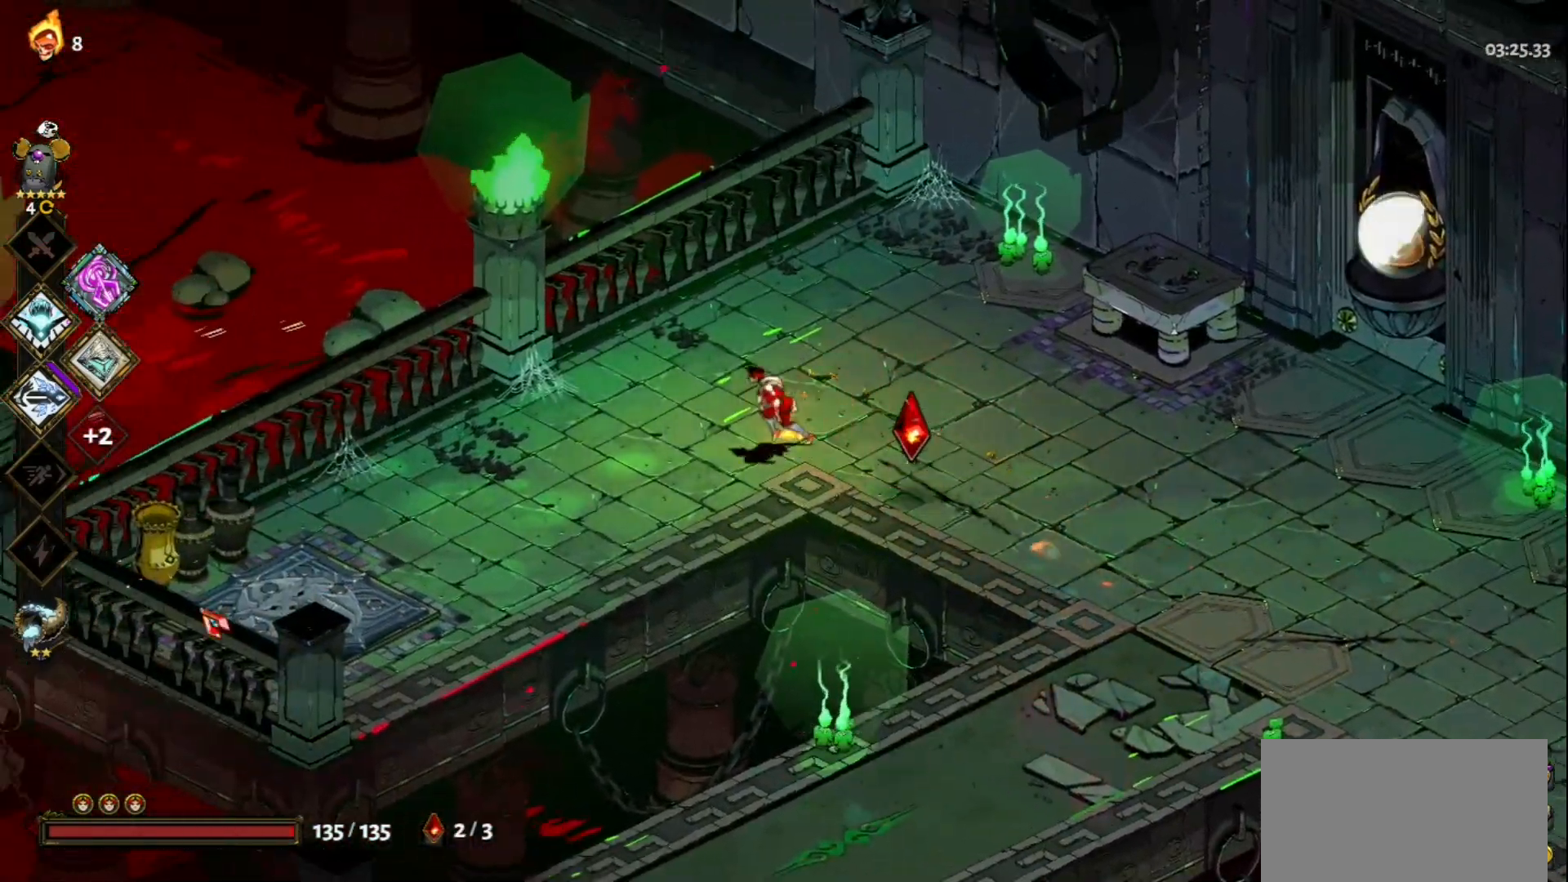
{"keys": [], "mouse": ["left"], "events": [[17, "mouse_left", "down"], [50, "a", "up"]]}
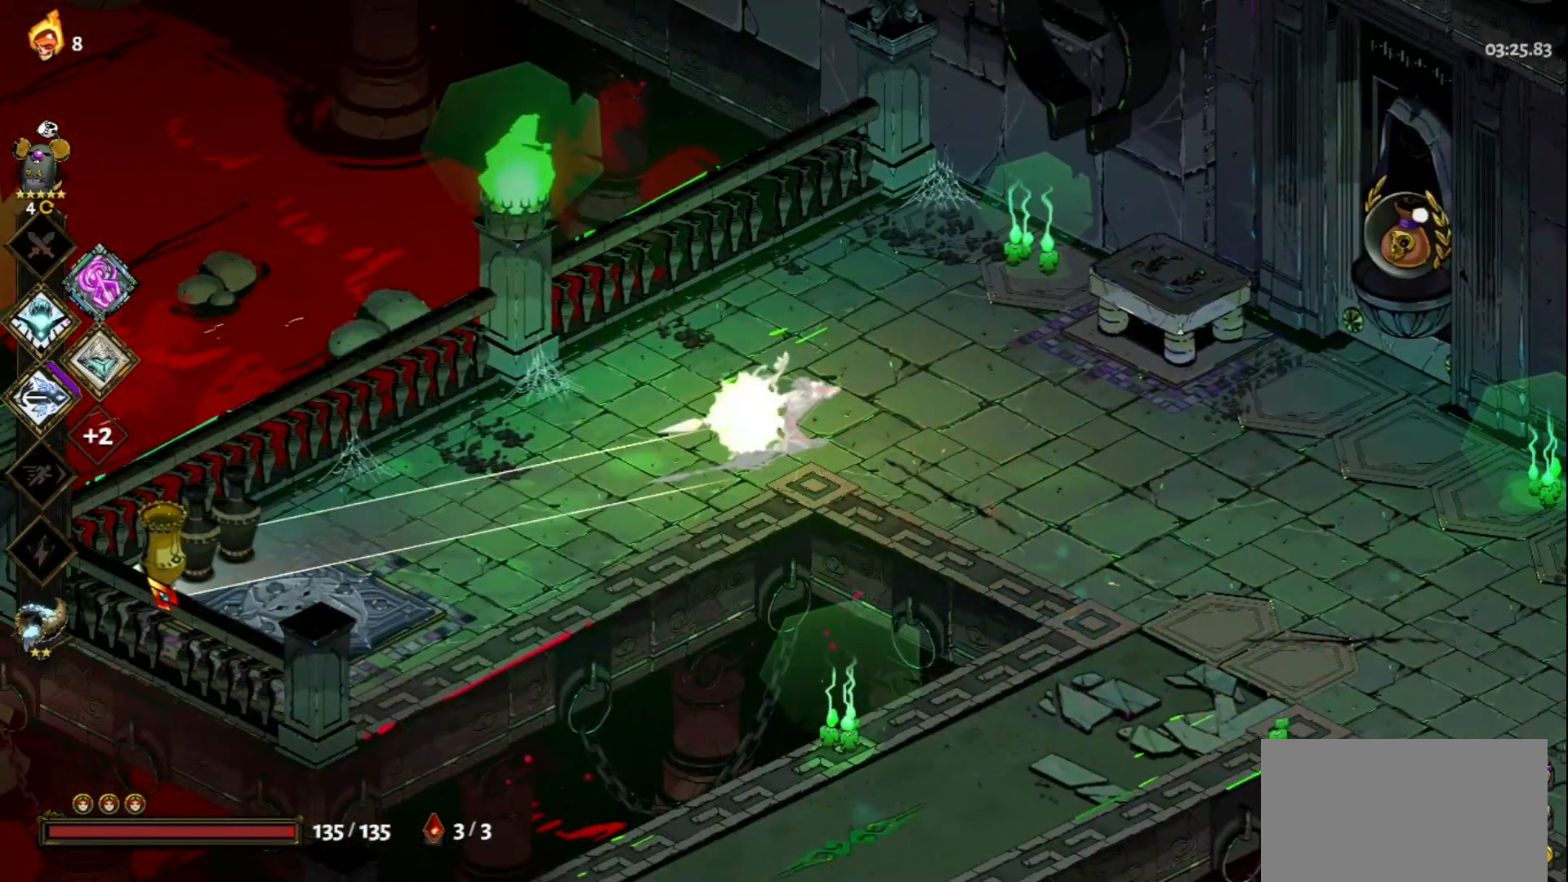
{"keys": ["d", "space"], "mouse": [], "events": [[33, "mouse_left", "up"], [117, "d", "down"], [267, "space", "down"], [400, "space", "up"], [500, "space", "down"]]}
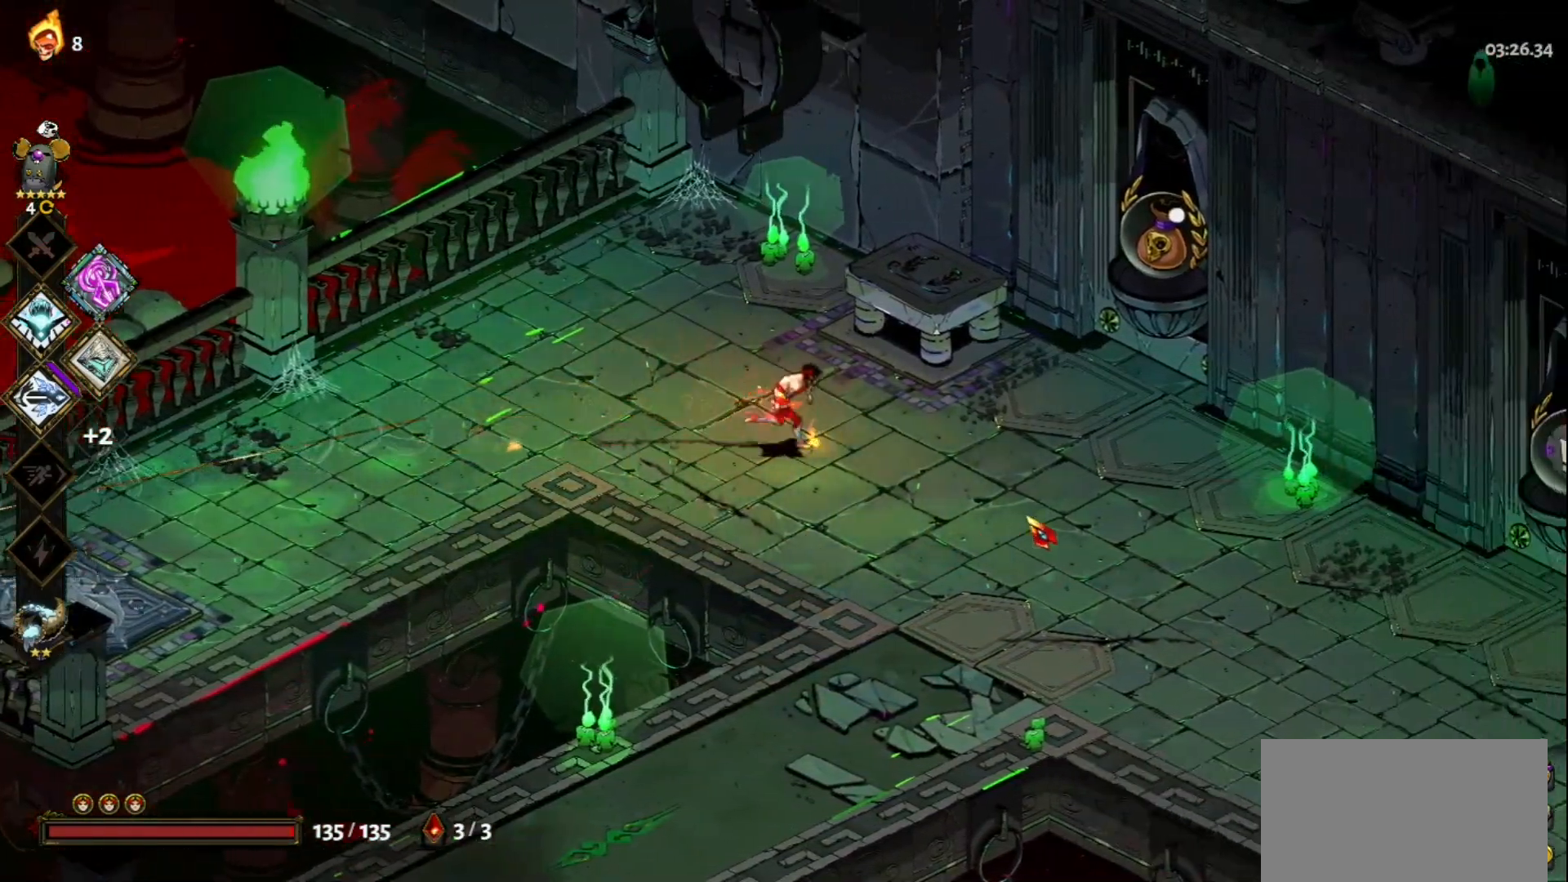
{"keys": ["d"], "mouse": [], "events": [[133, "space", "up"]]}
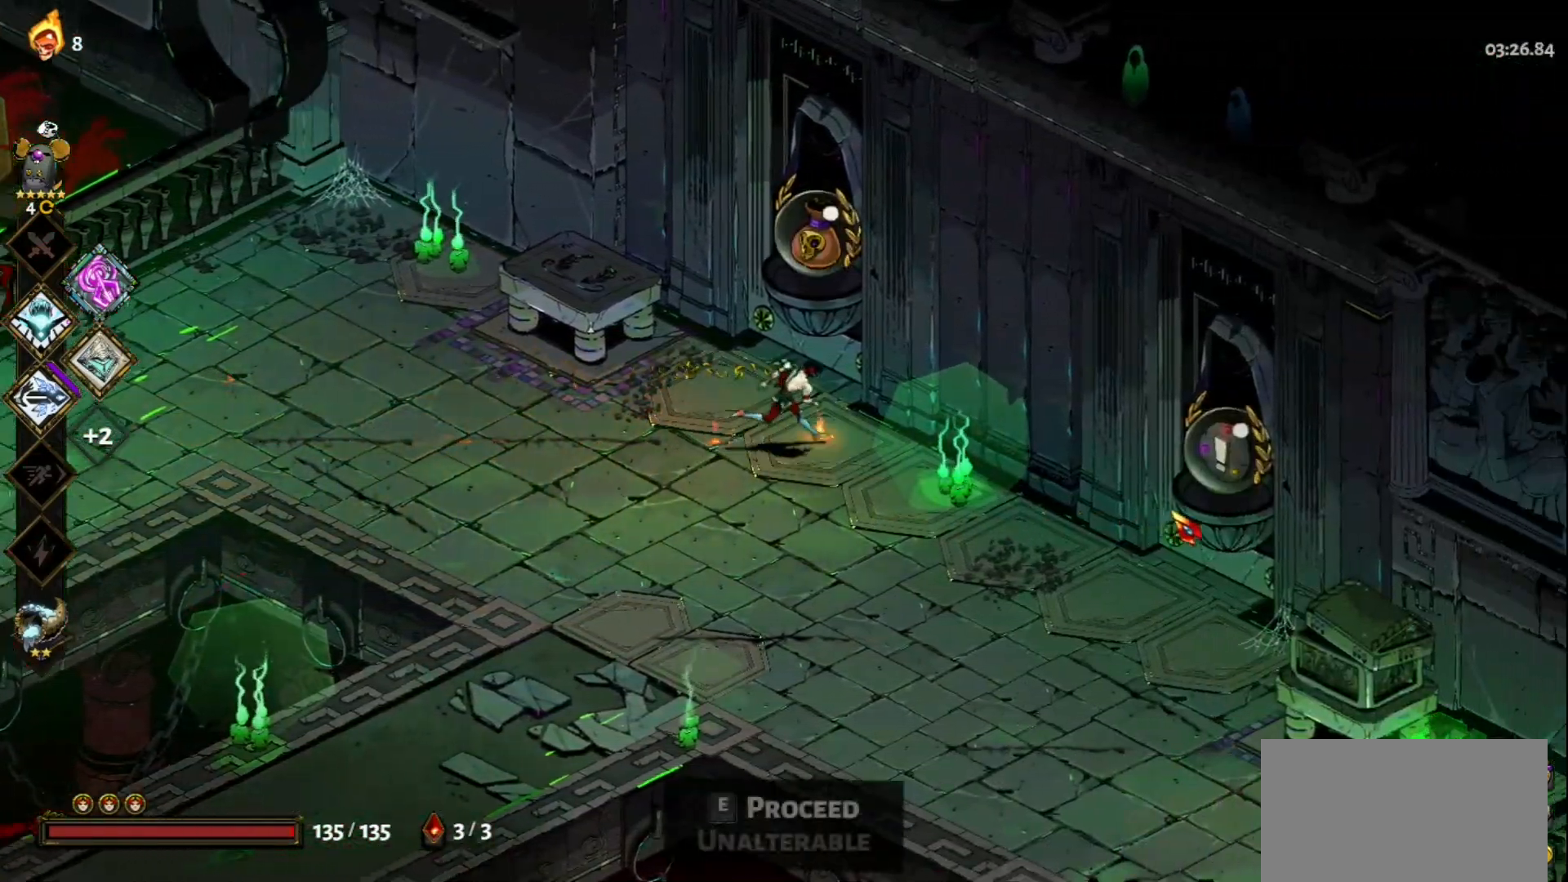
{"keys": [], "mouse": [], "events": [[17, "d", "up"]]}
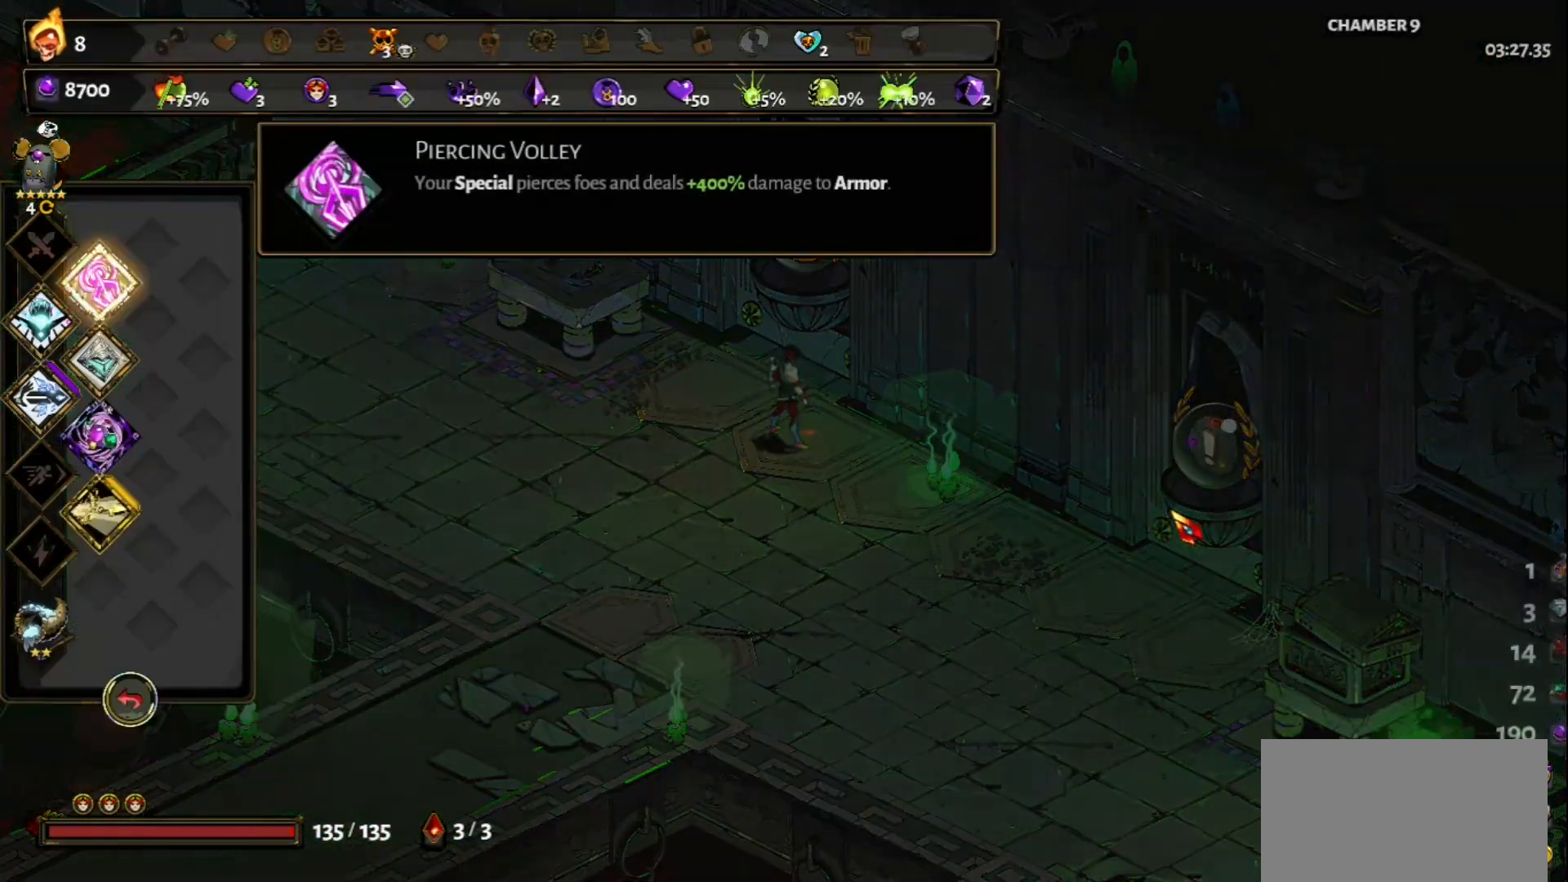
{"keys": ["s"], "mouse": [], "events": [[450, "s", "down"]]}
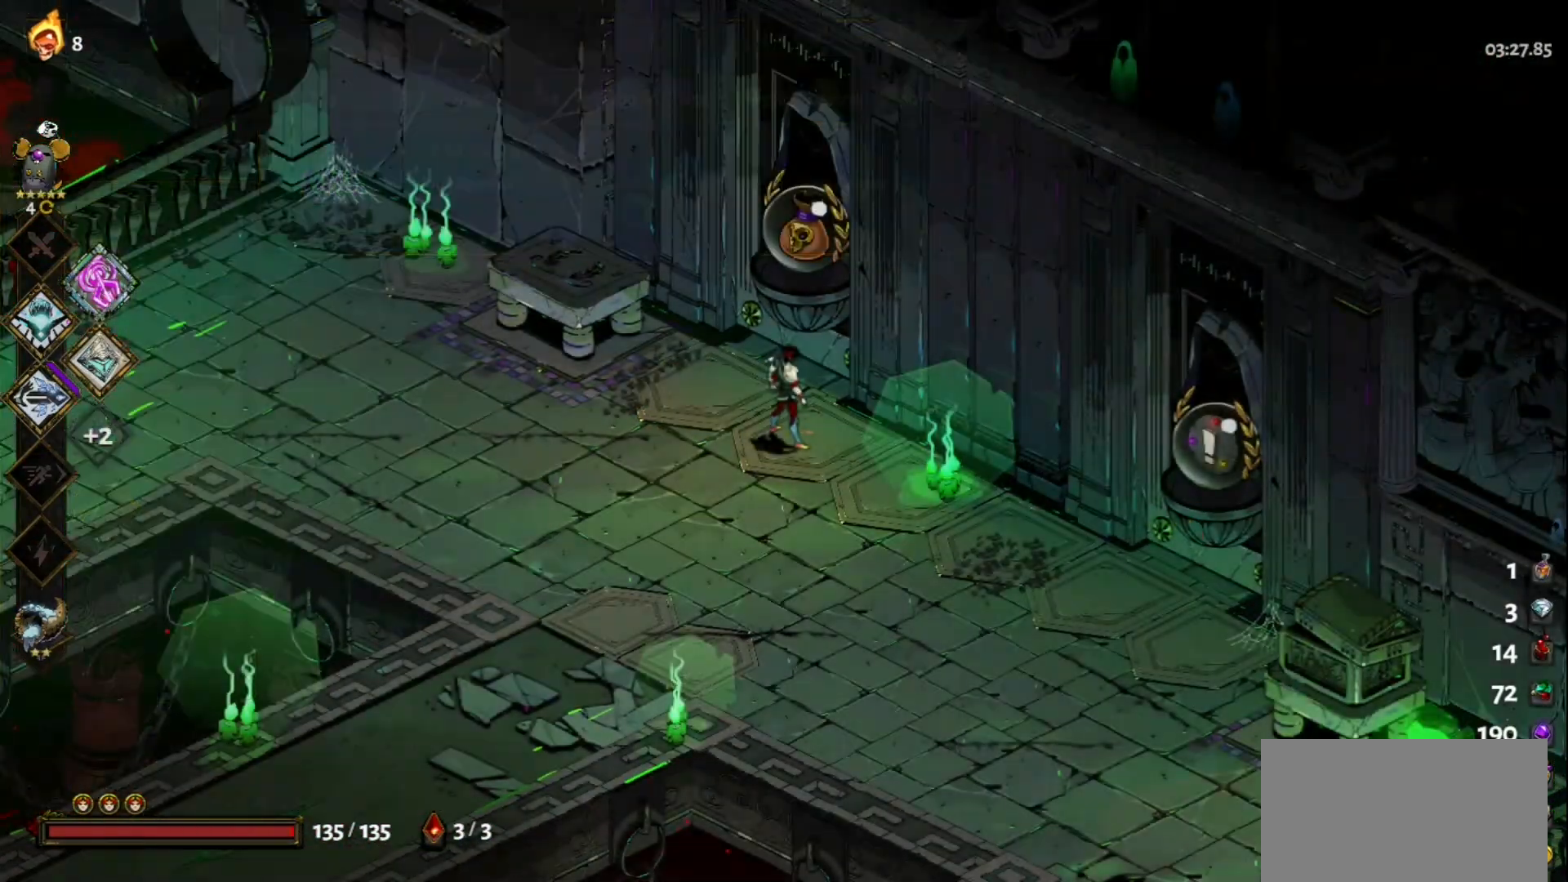
{"keys": ["w"], "mouse": [], "events": [[183, "space", "down"], [233, "space", "up"], [283, "s", "up"], [367, "w", "down"]]}
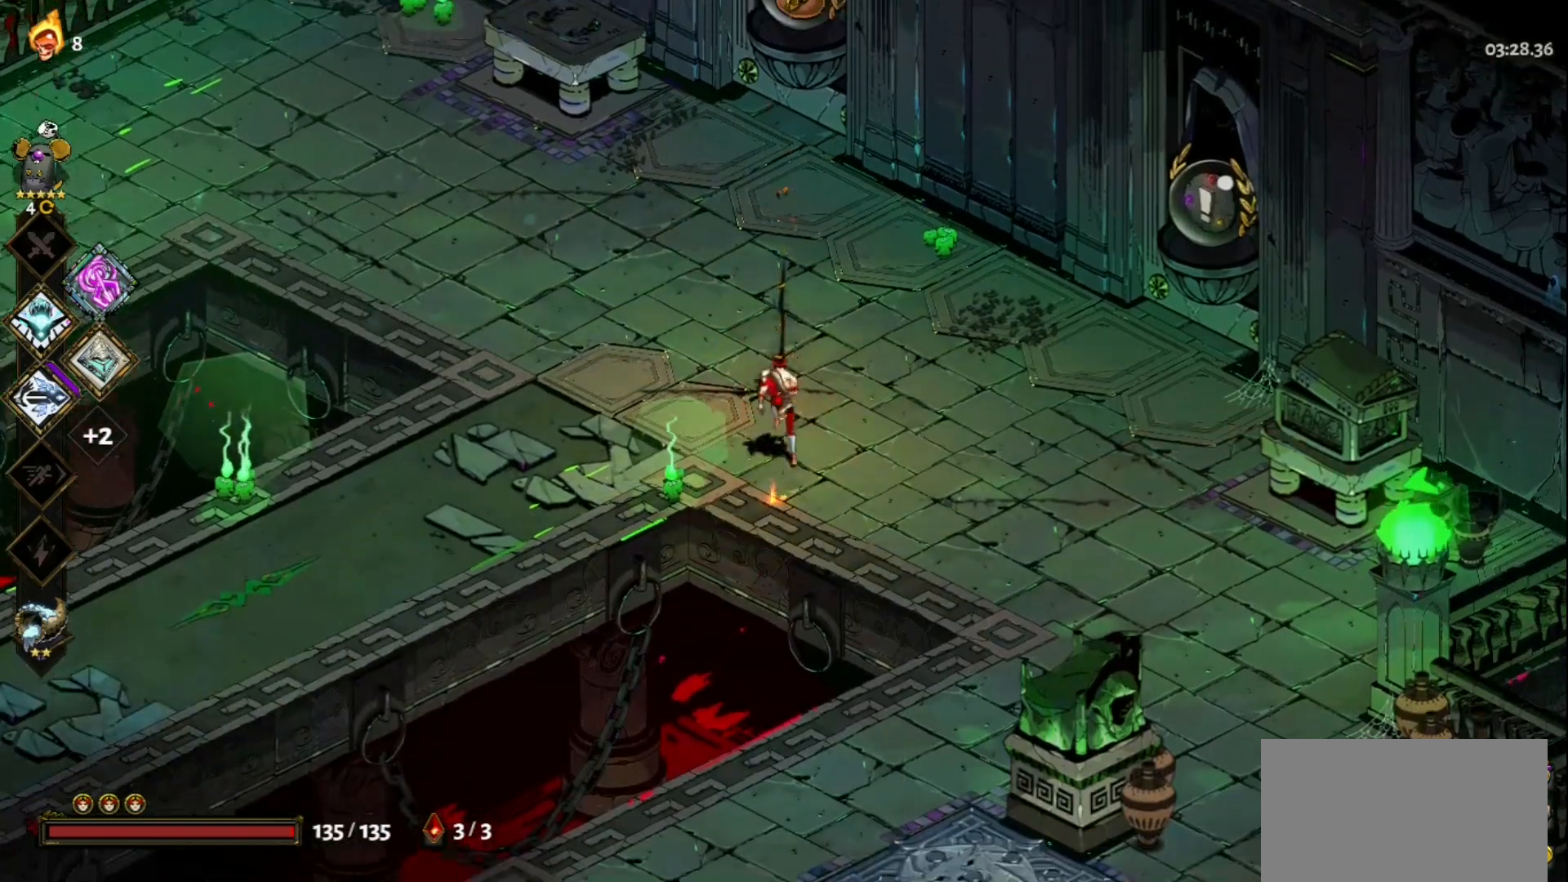
{"keys": ["w"], "mouse": [], "events": [[200, "space", "down"], [333, "space", "up"]]}
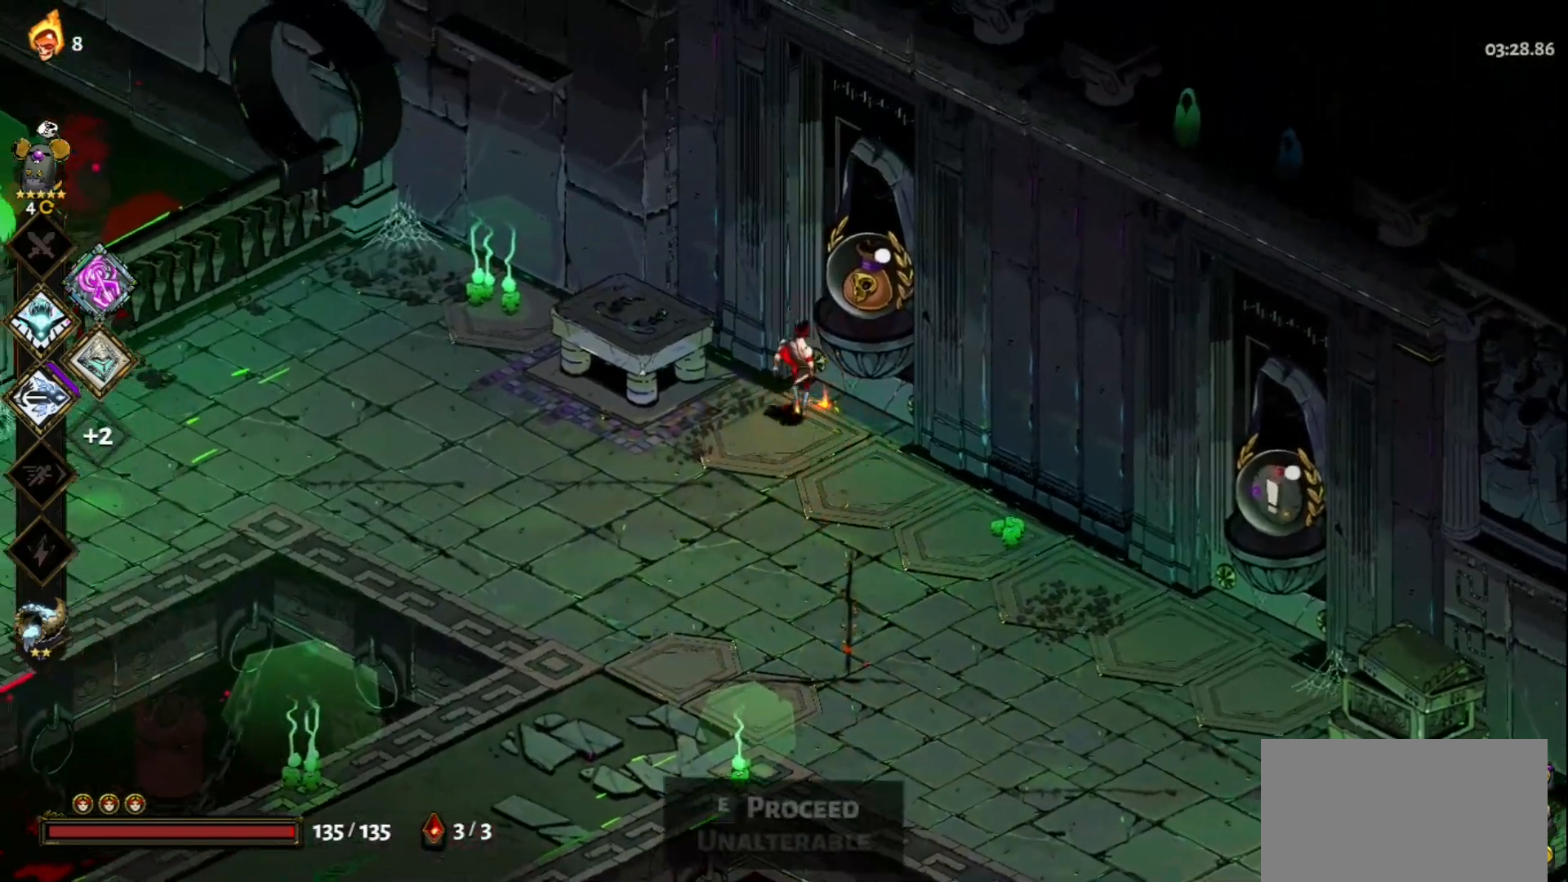
{"keys": [], "mouse": [], "events": [[67, "w", "up"], [117, "e", "down"], [217, "e", "up"]]}
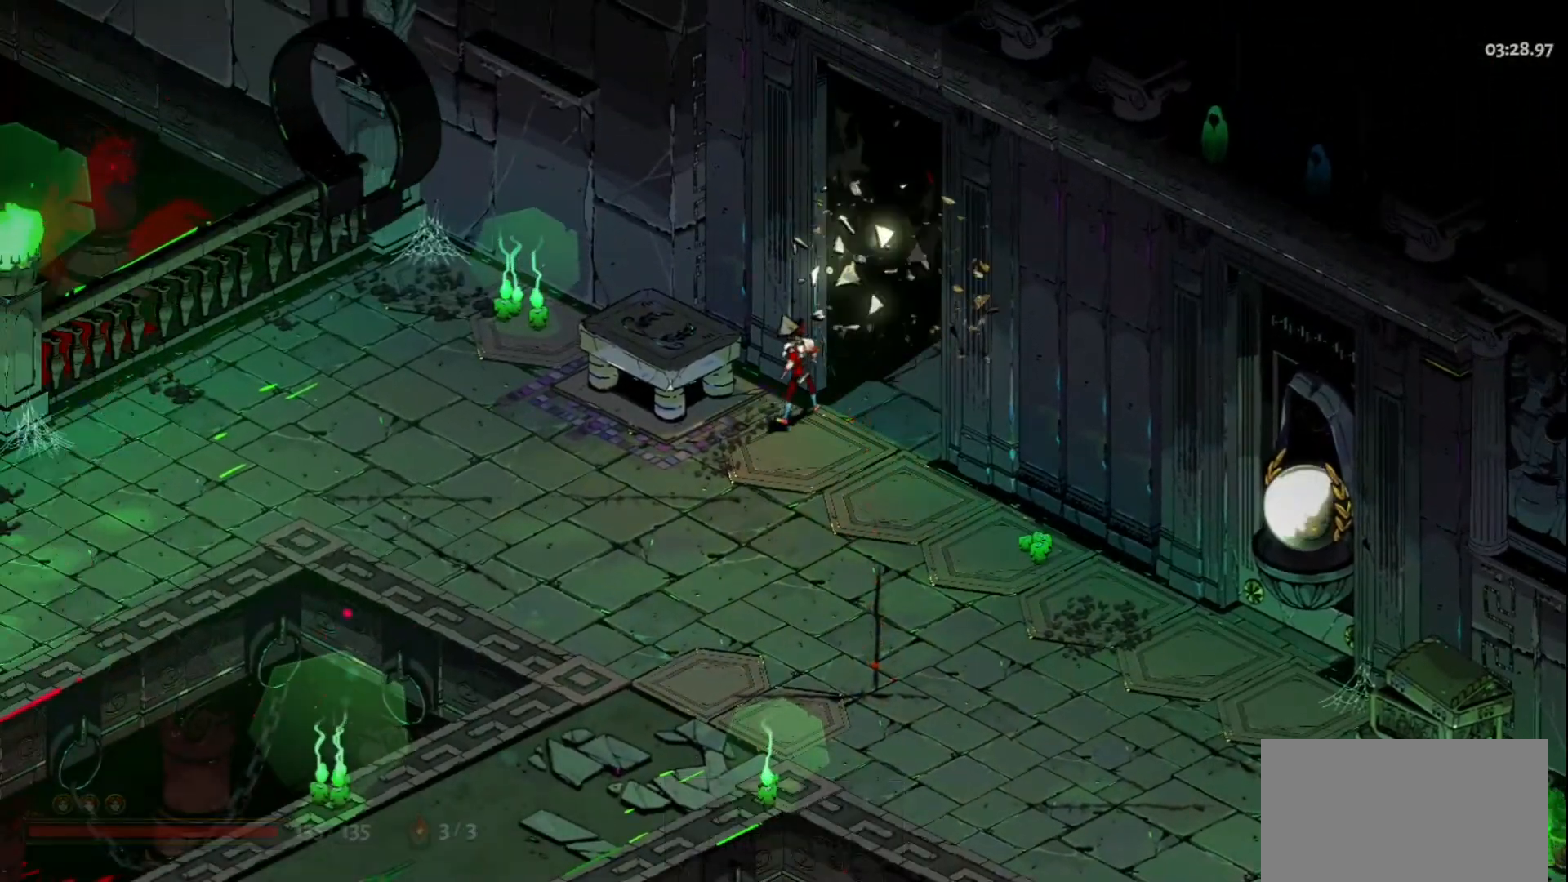
{"keys": [], "mouse": [], "events": []}
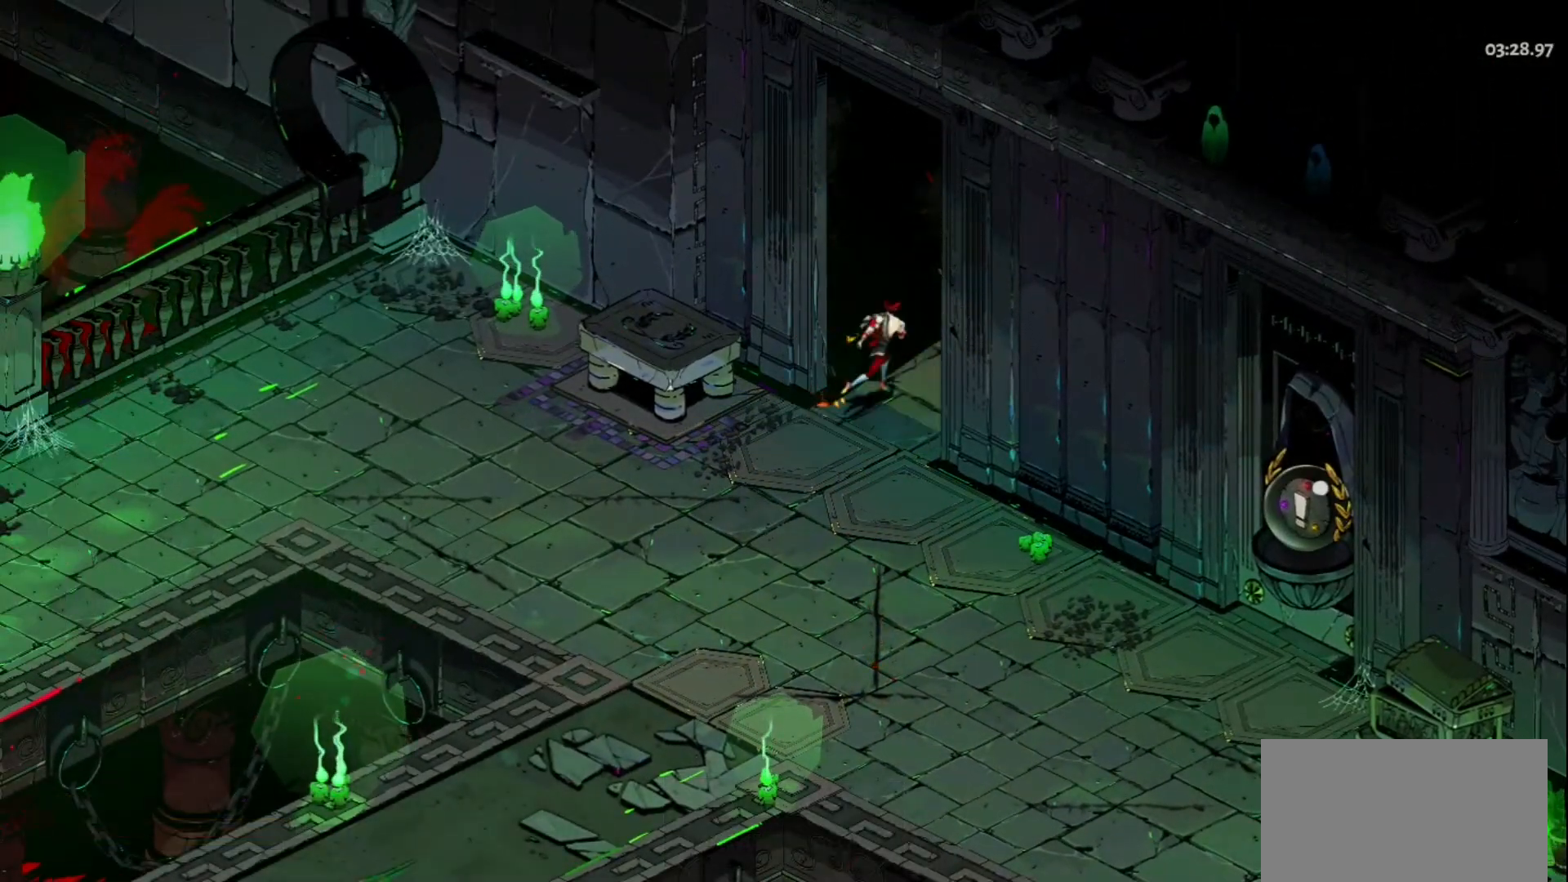
{"keys": [], "mouse": [], "events": []}
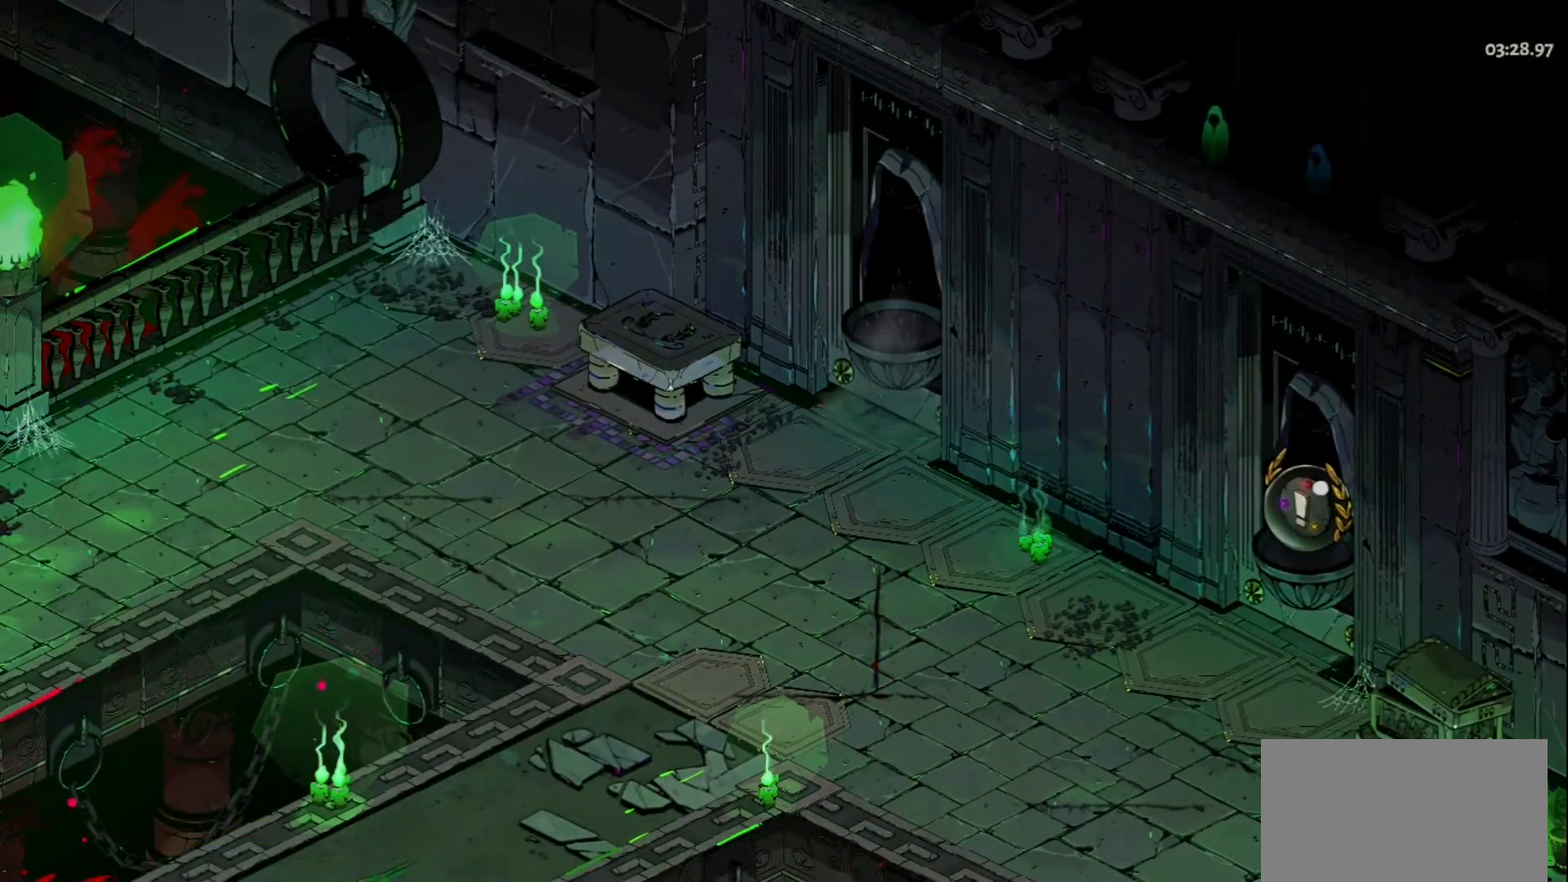
{"keys": [], "mouse": [], "events": []}
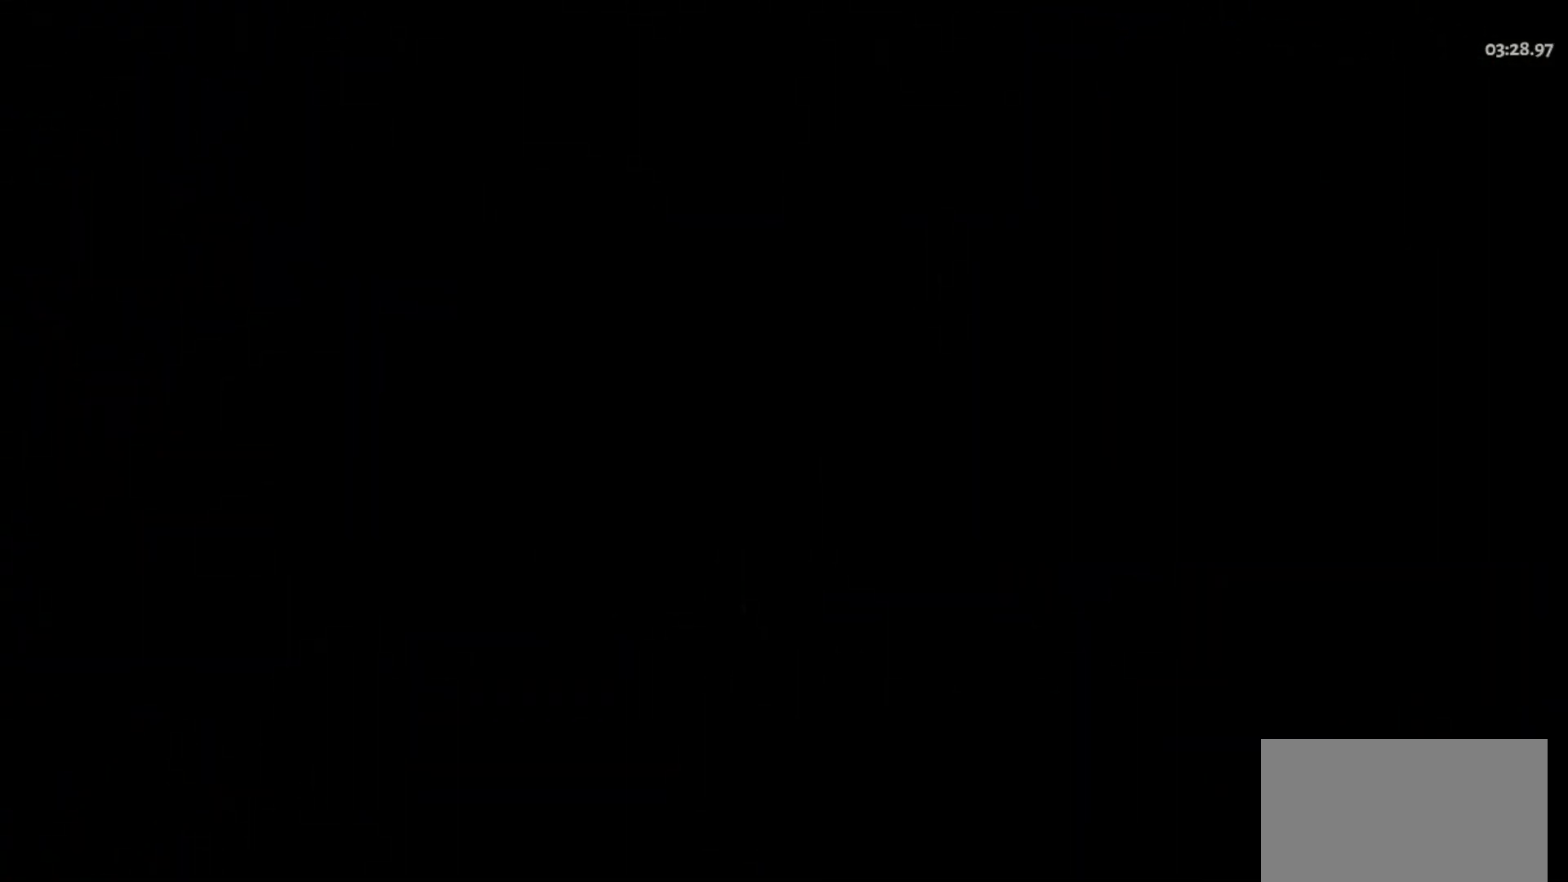
{"keys": [], "mouse": [], "events": []}
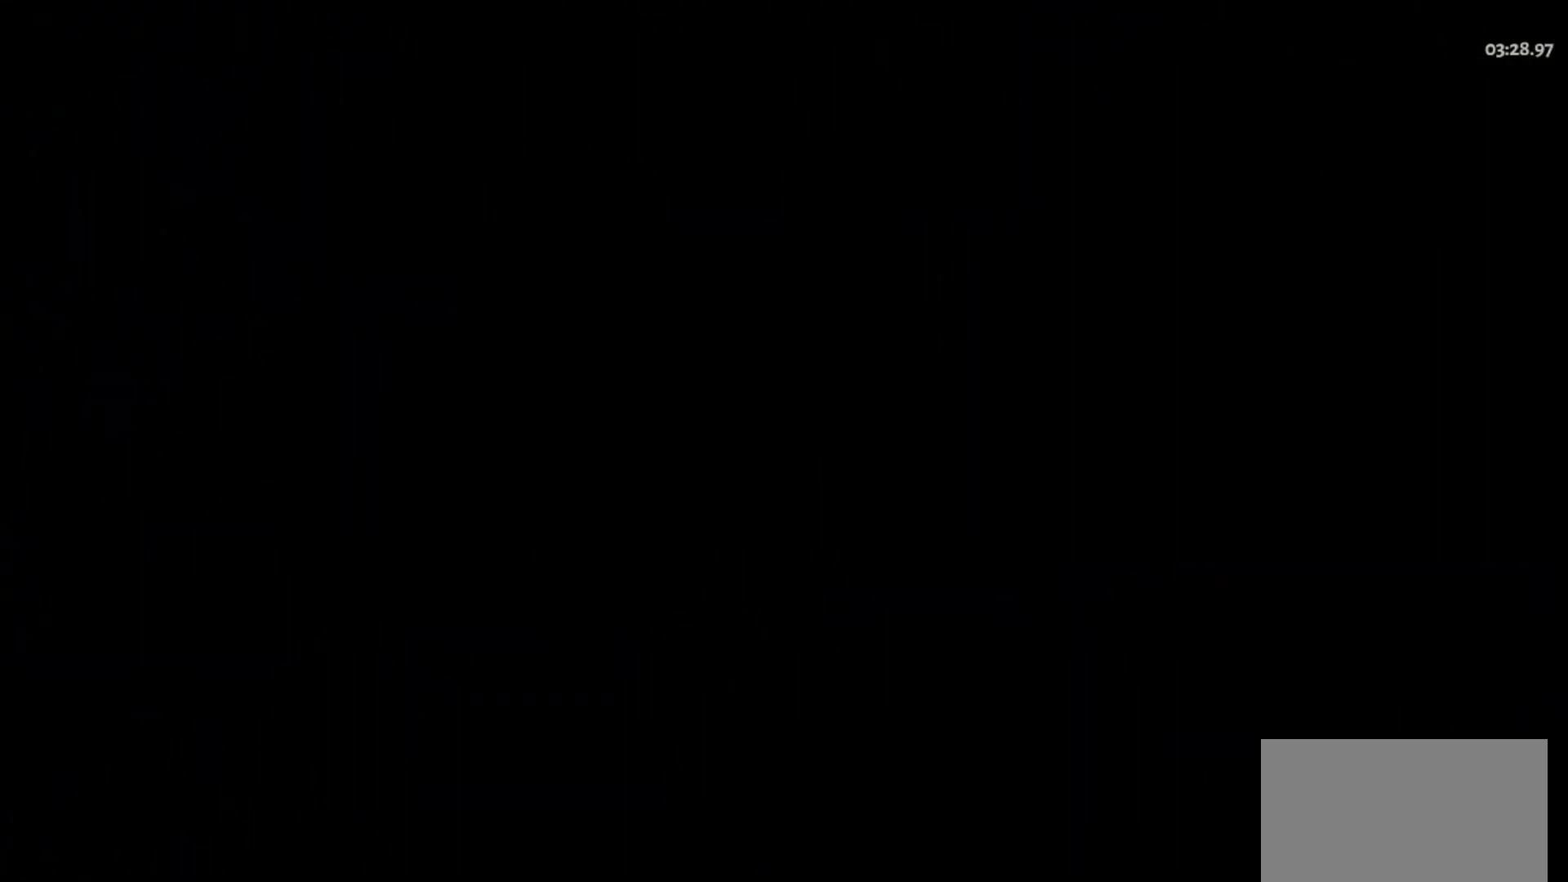
{"keys": ["w"], "mouse": [], "events": [[150, "w", "down"]]}
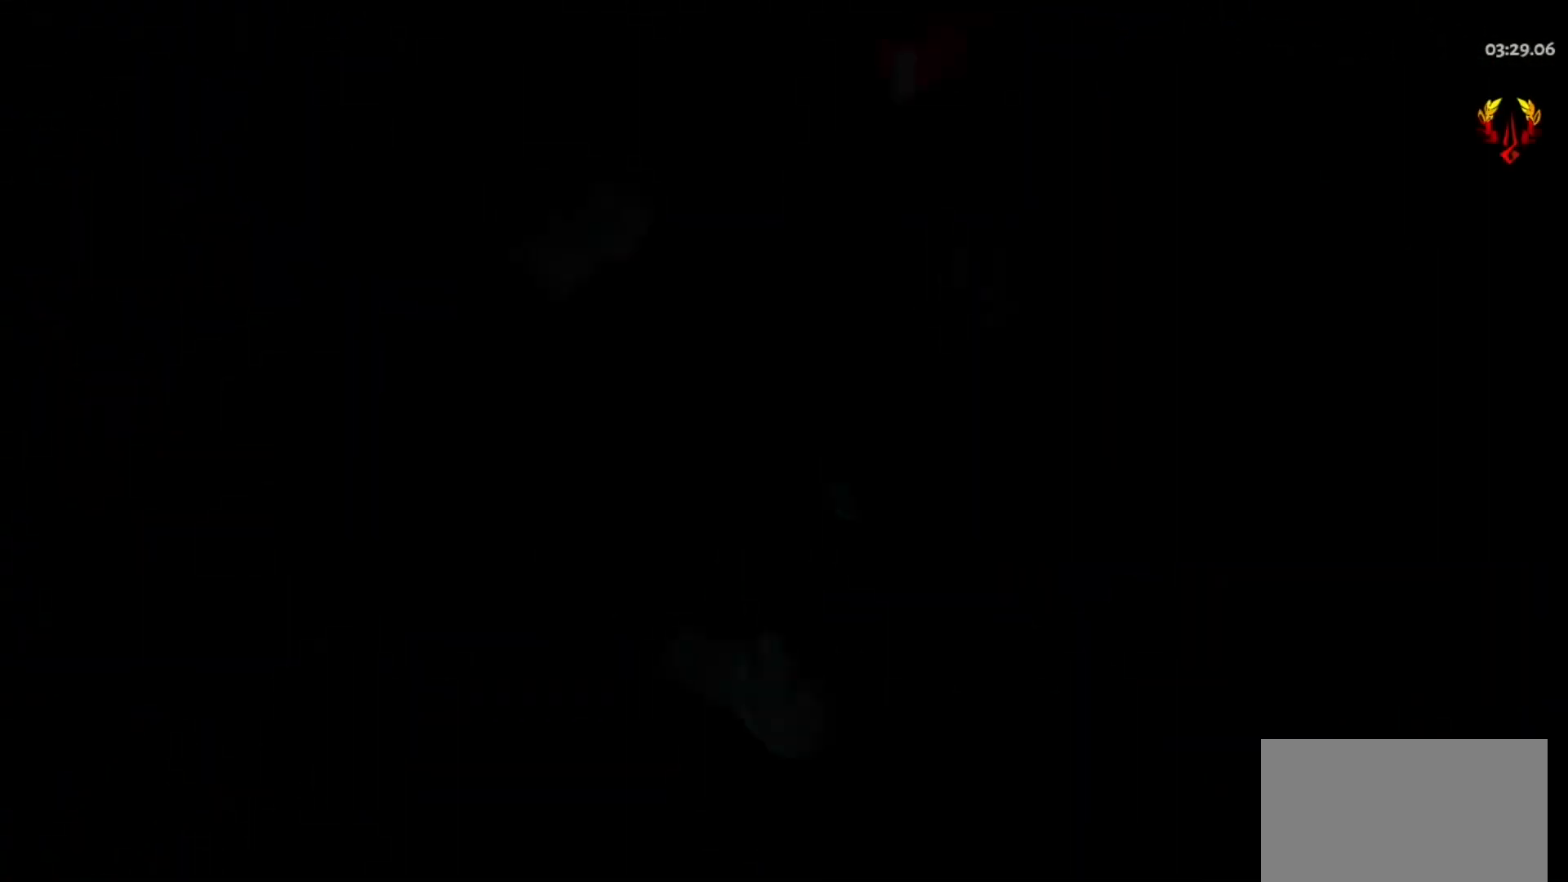
{"keys": ["d", "w"], "mouse": [], "events": [[450, "d", "down"]]}
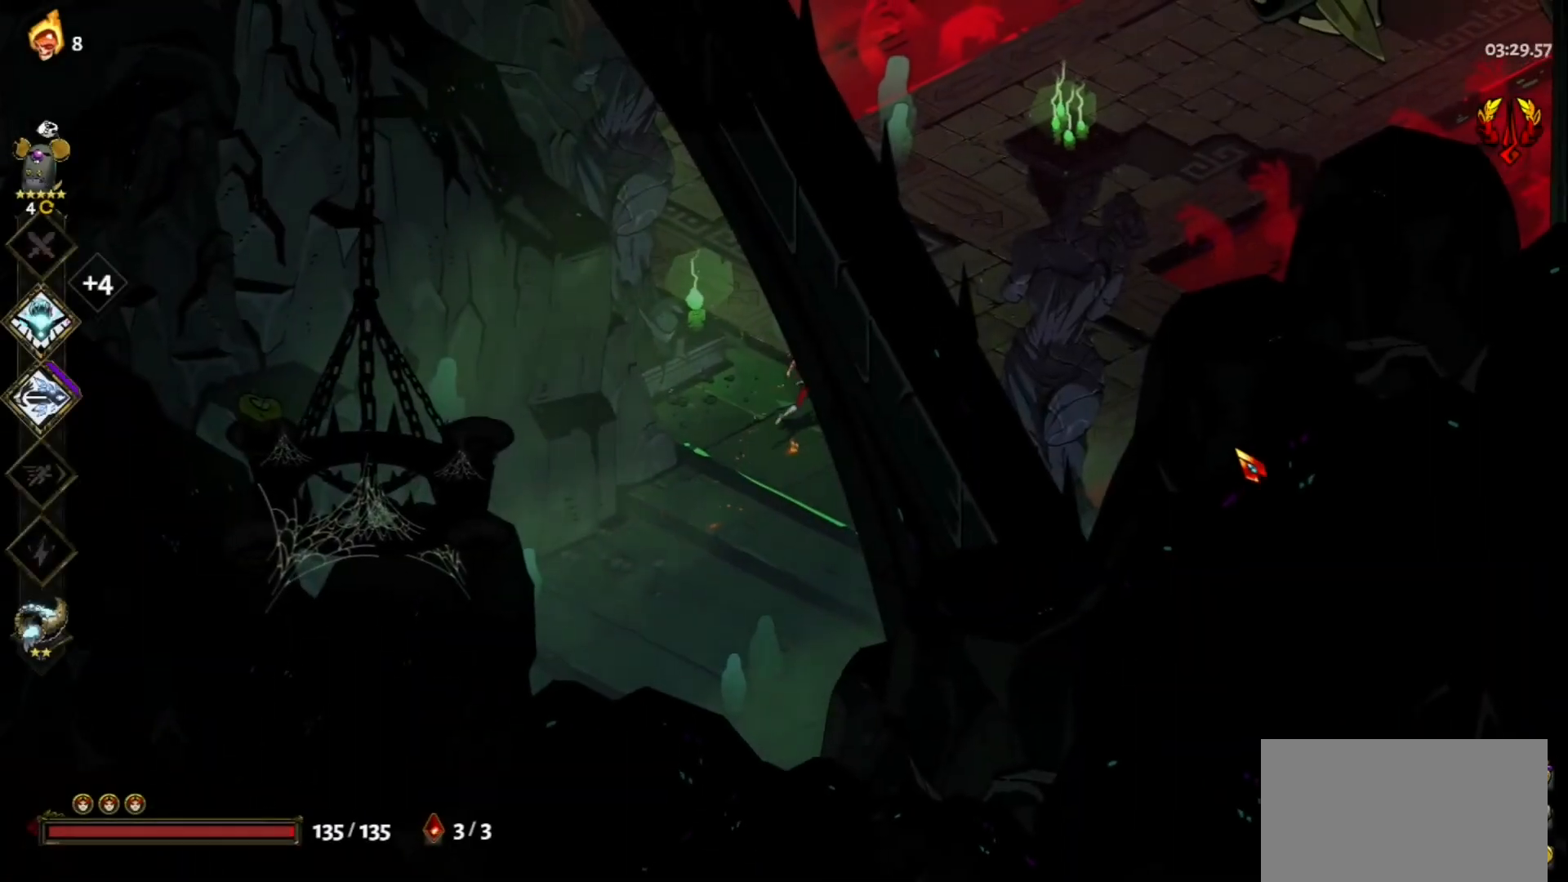
{"keys": ["w"], "mouse": [], "events": [[317, "d", "up"]]}
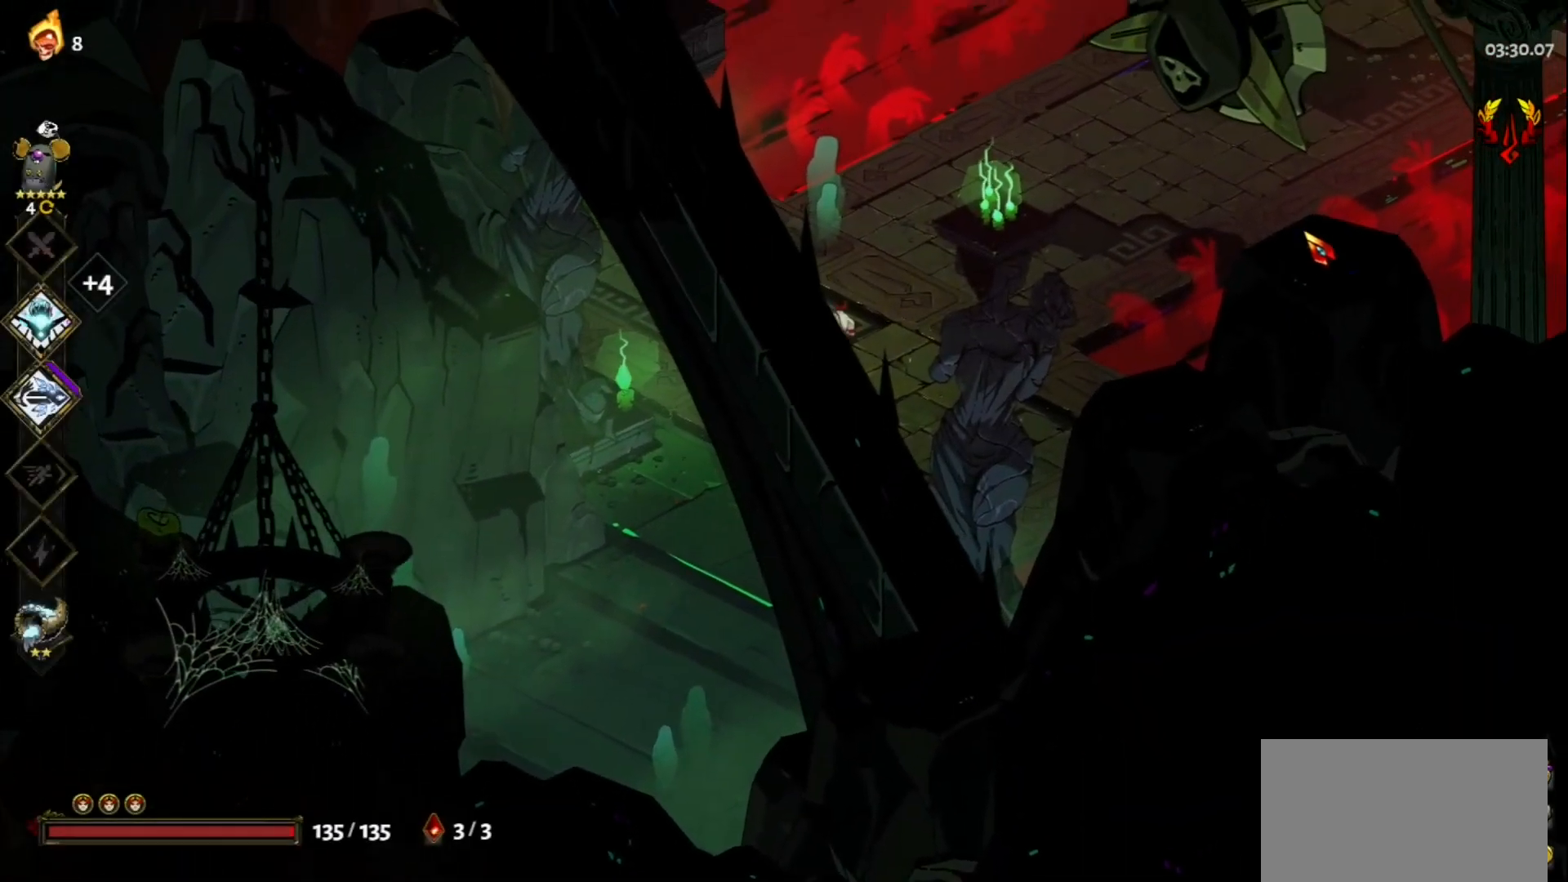
{"keys": ["d", "space", "w"], "mouse": [], "events": [[250, "d", "down"], [433, "space", "down"]]}
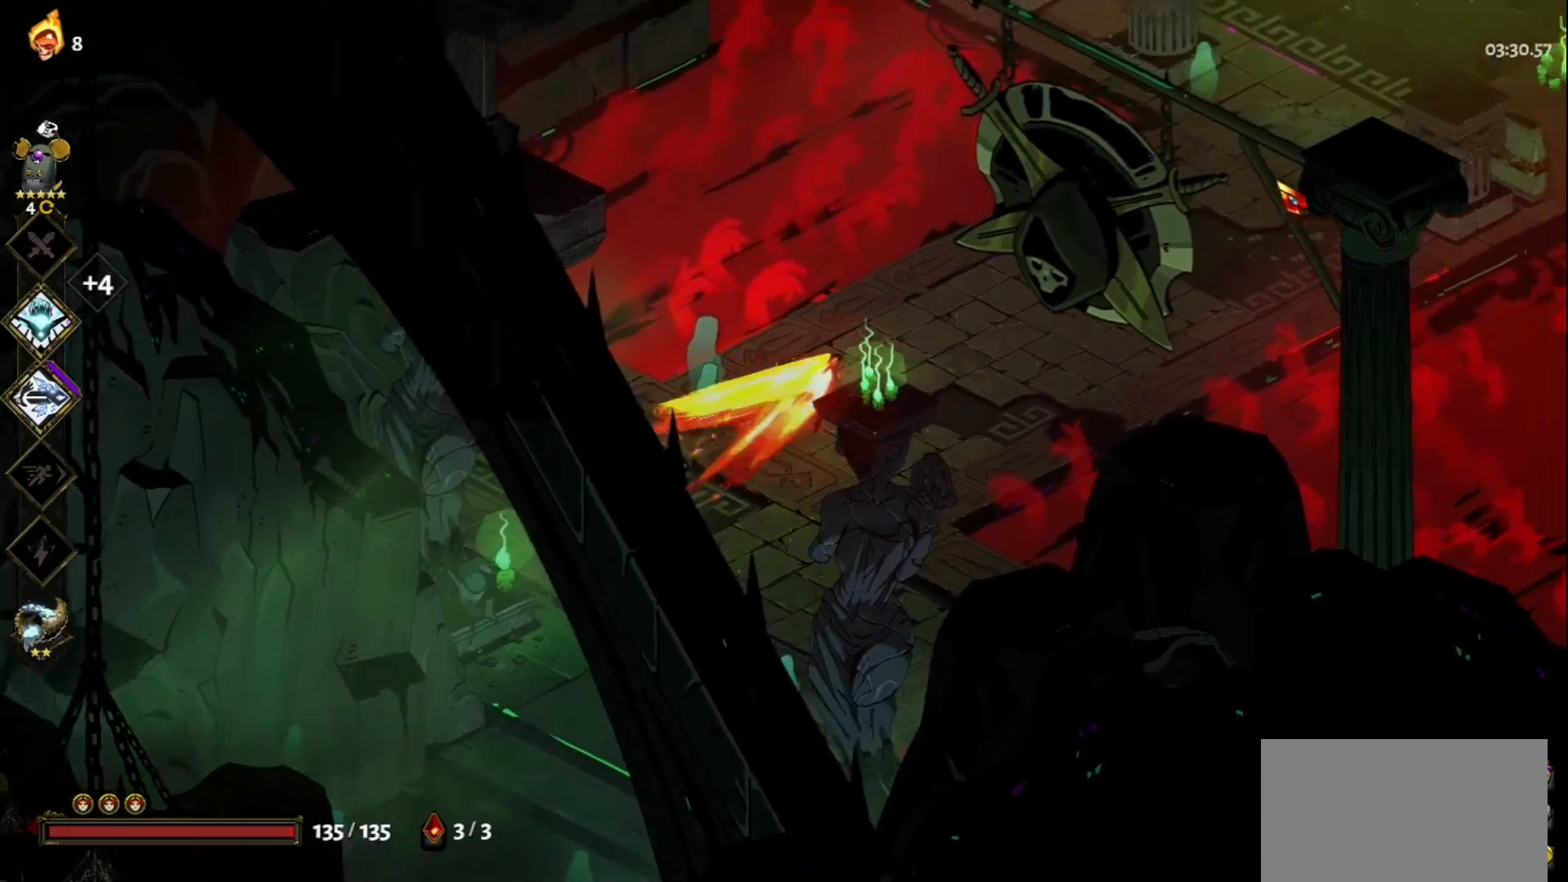
{"keys": ["d", "space", "w"], "mouse": [], "events": [[67, "space", "up"], [400, "space", "down"]]}
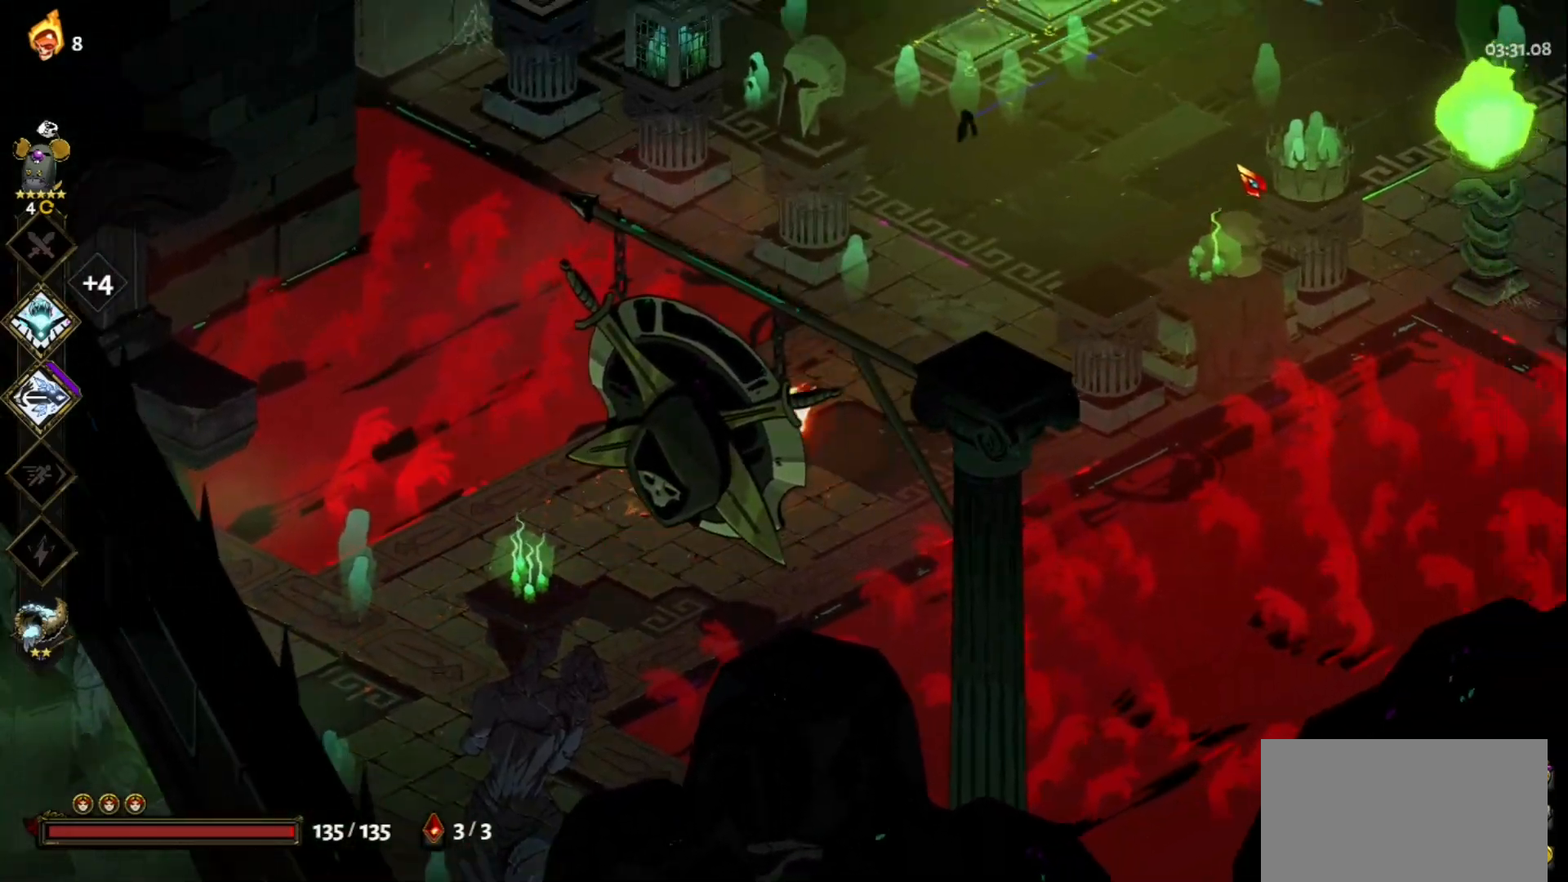
{"keys": ["d", "w"], "mouse": [], "events": [[50, "space", "up"]]}
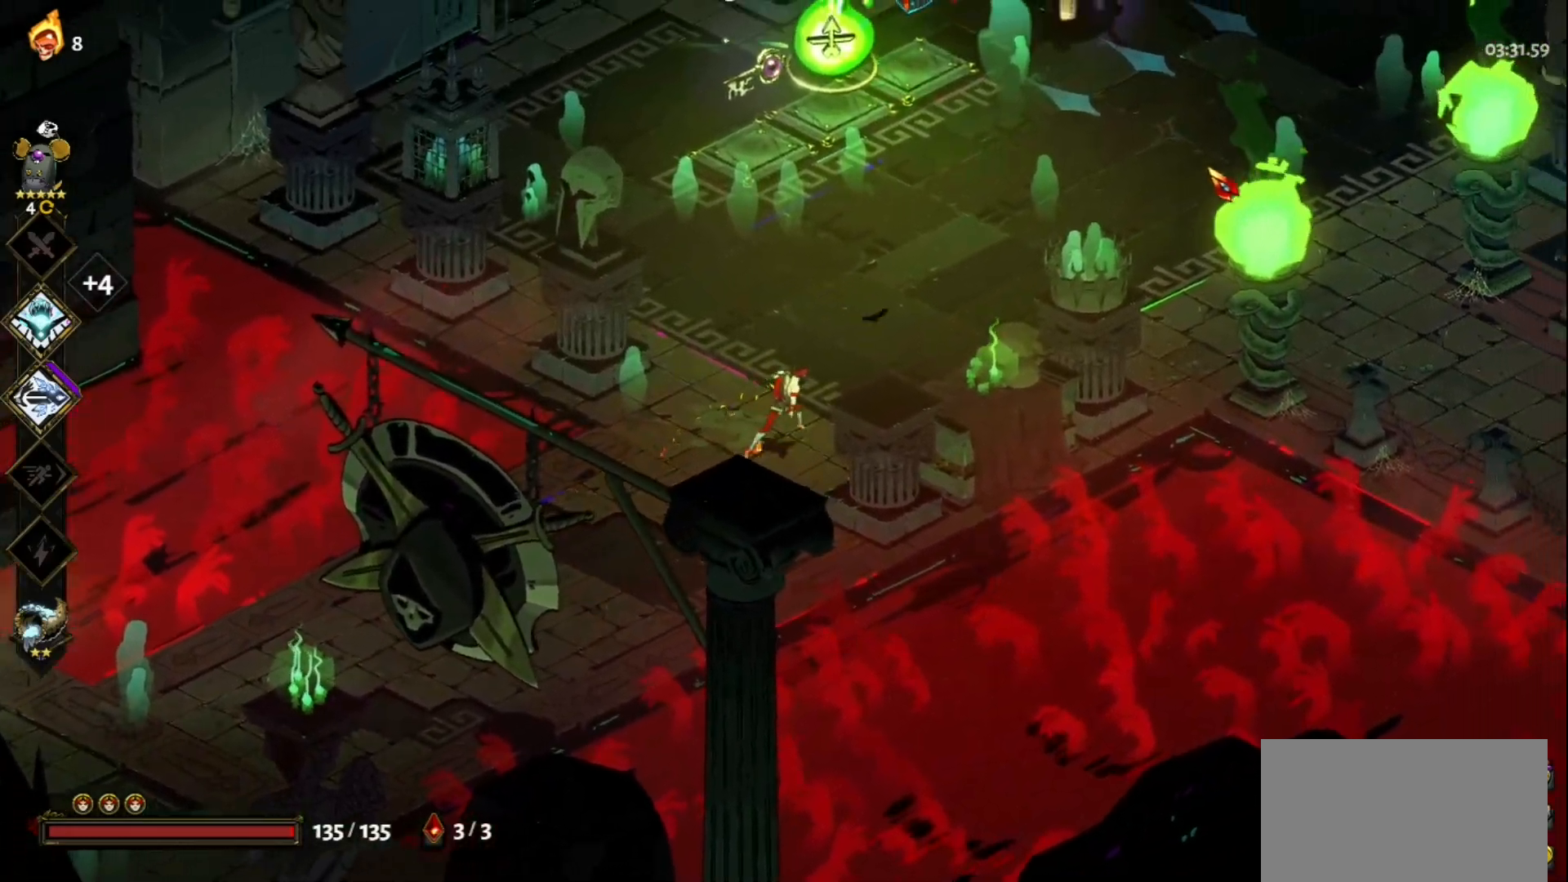
{"keys": ["w"], "mouse": [], "events": [[100, "space", "down"], [300, "d", "up"], [300, "space", "up"]]}
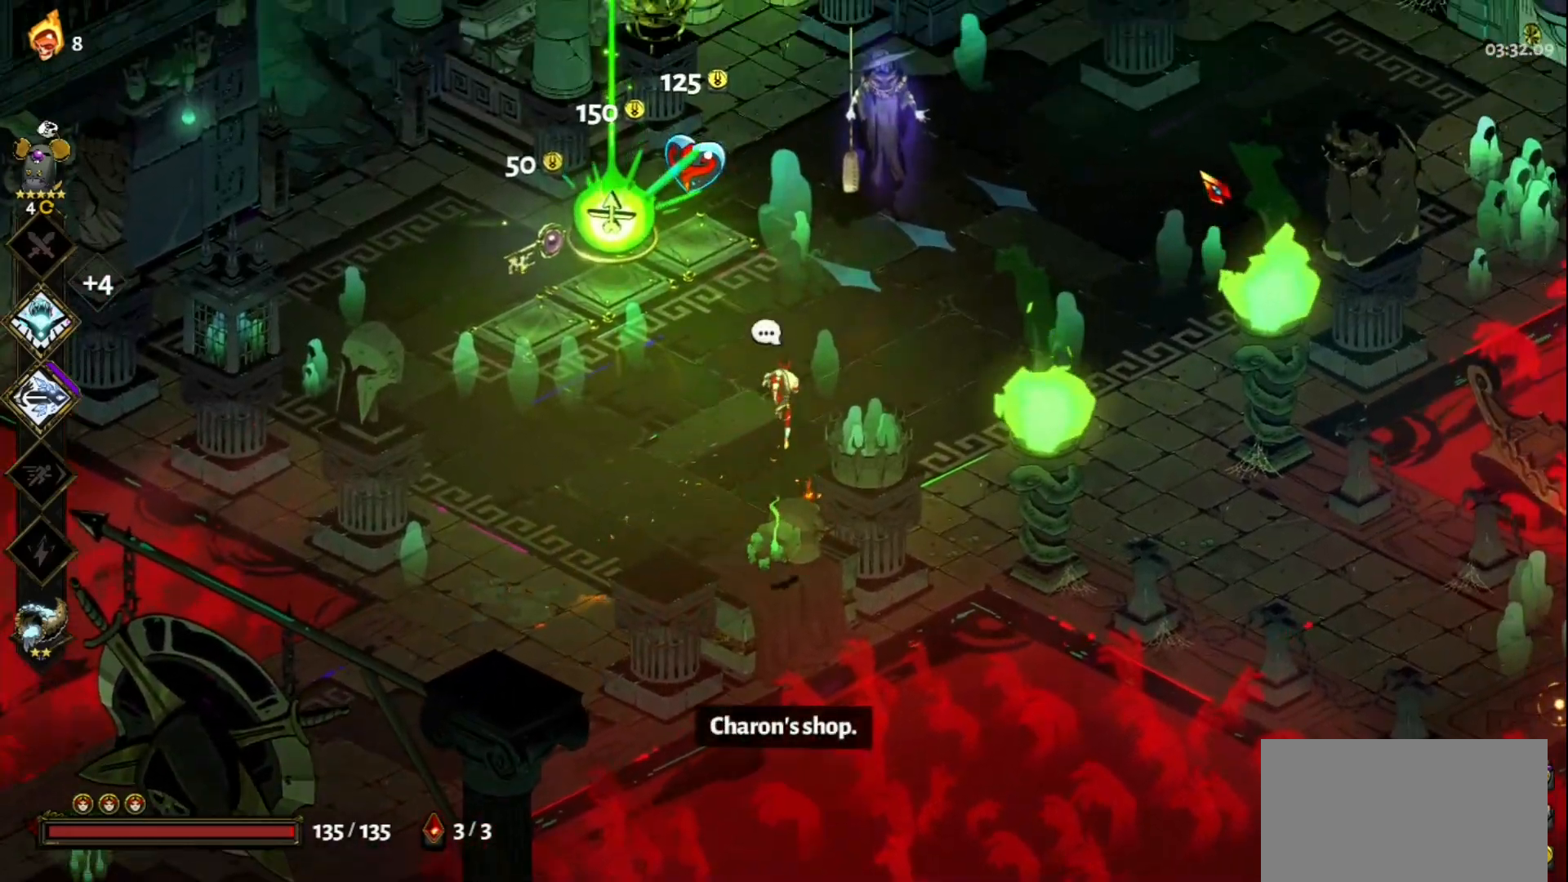
{"keys": ["d"], "mouse": [], "events": [[400, "w", "up"], [500, "d", "down"]]}
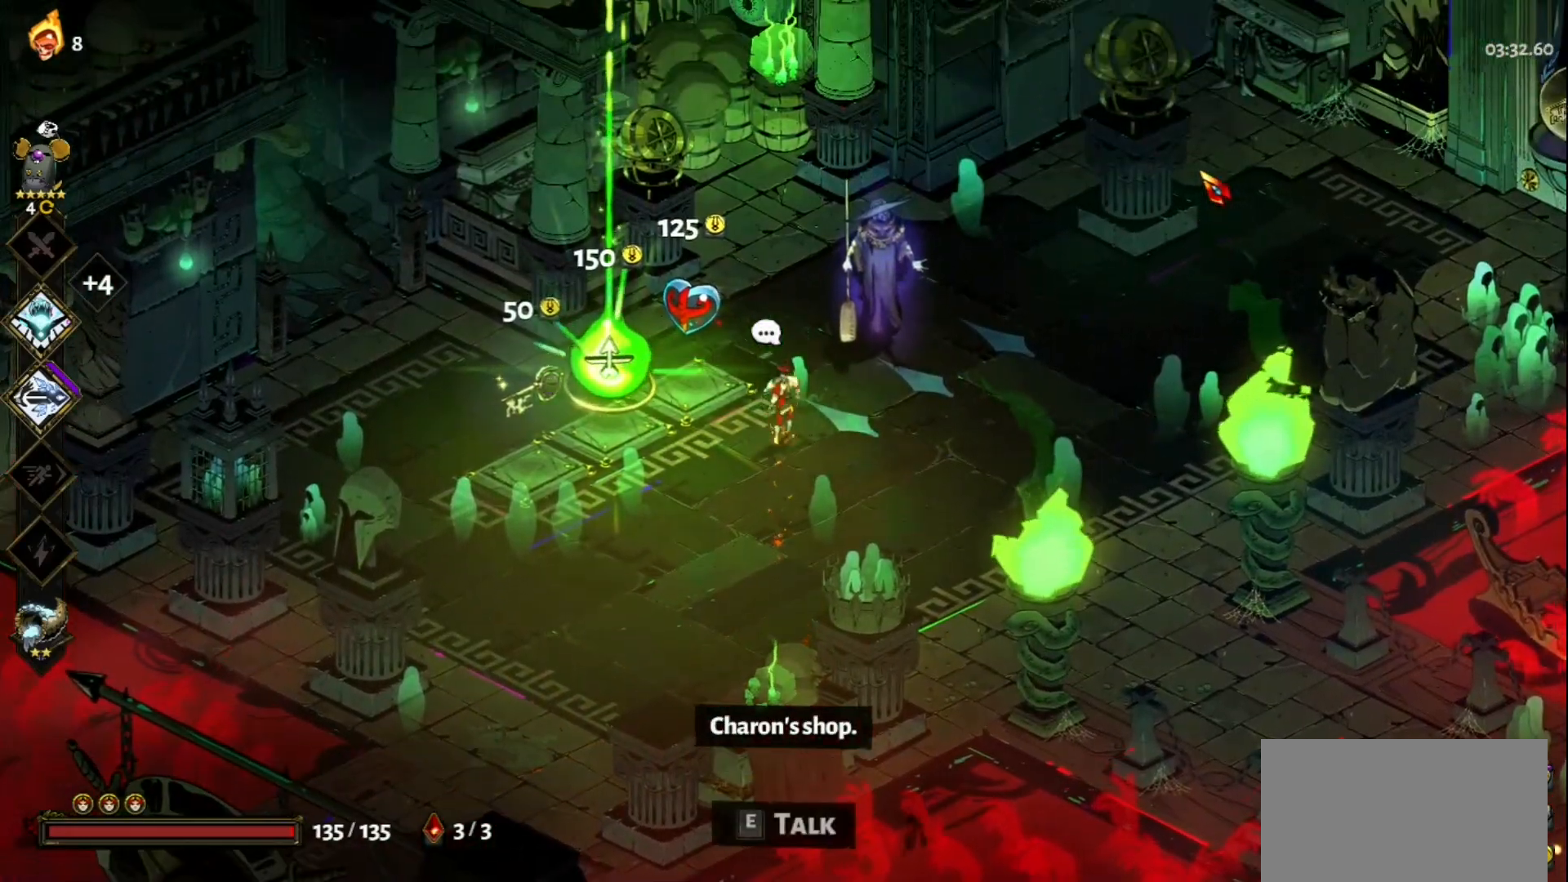
{"keys": ["d", "s"], "mouse": [], "events": [[33, "s", "down"], [183, "space", "down"], [333, "space", "up"]]}
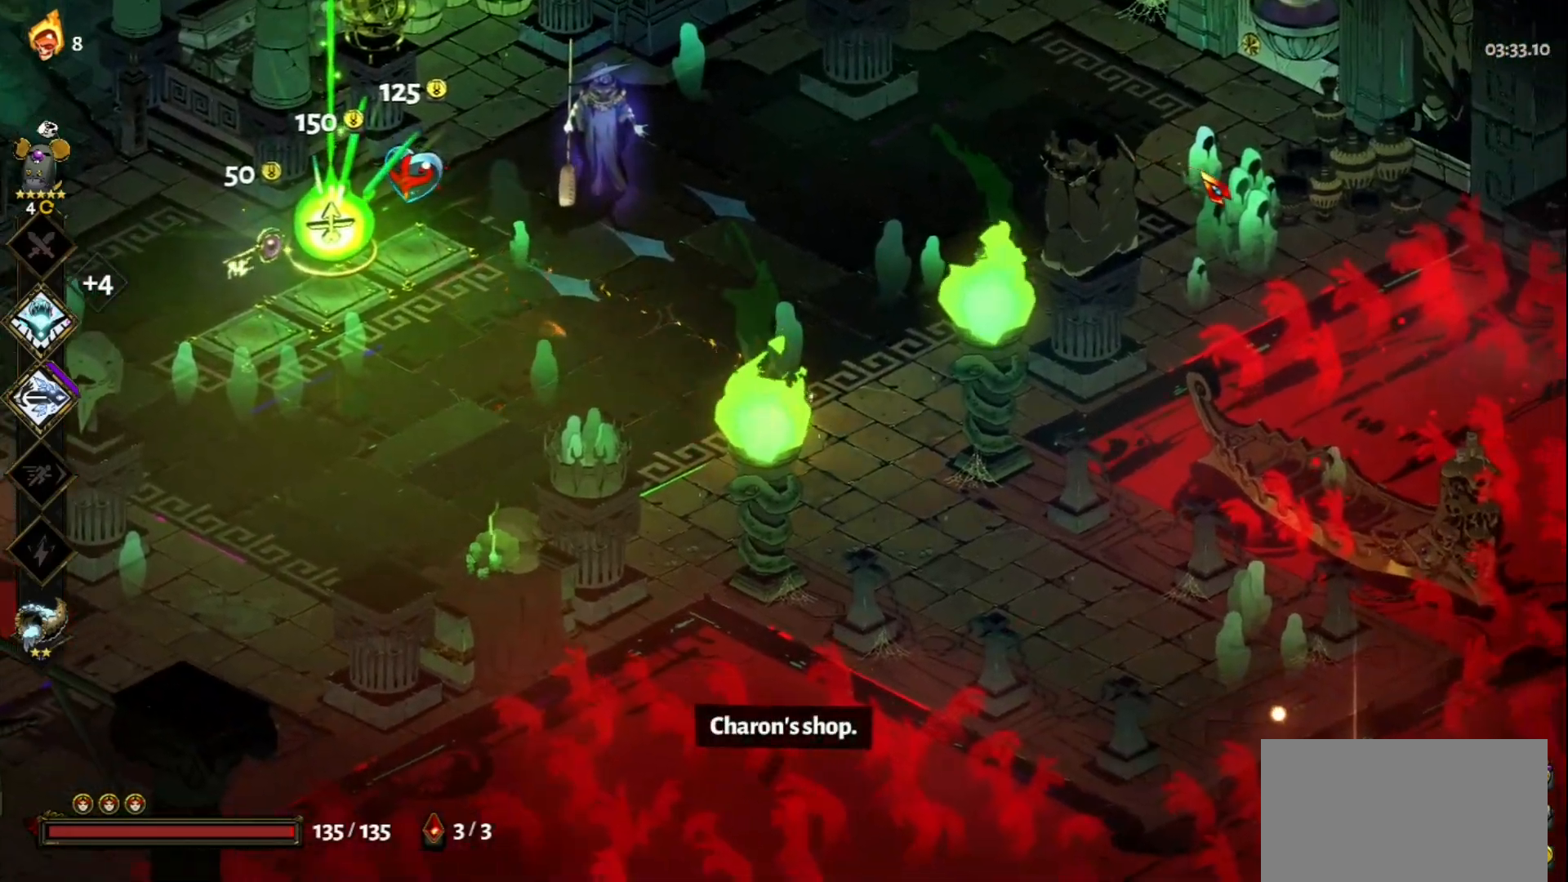
{"keys": ["d", "s", "space"], "mouse": [], "events": [[433, "space", "down"]]}
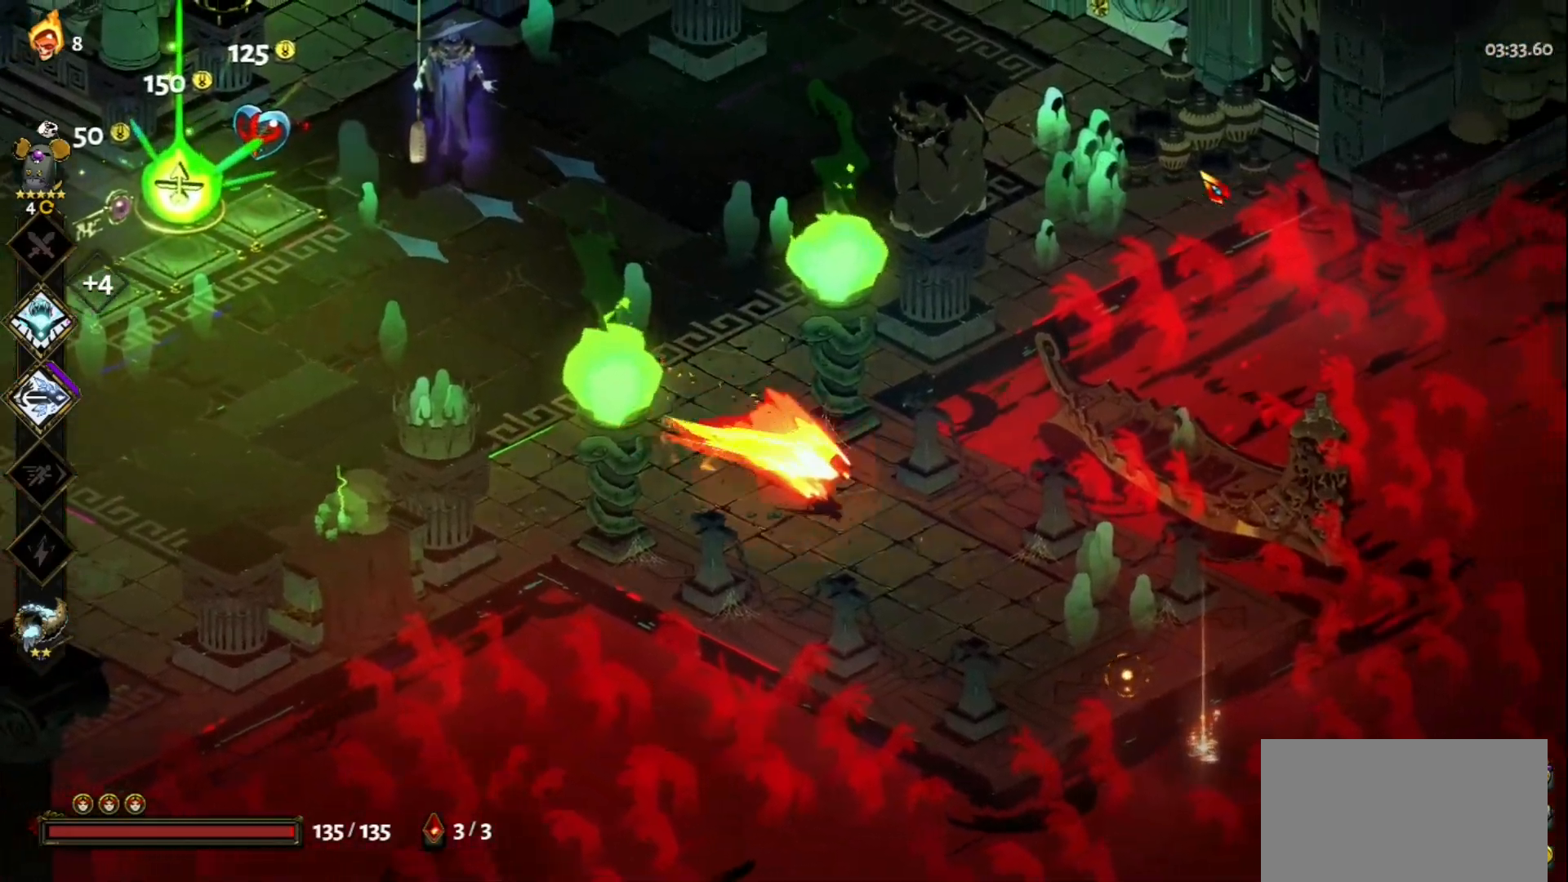
{"keys": [], "mouse": [], "events": [[117, "space", "up"], [400, "d", "up"], [500, "s", "up"]]}
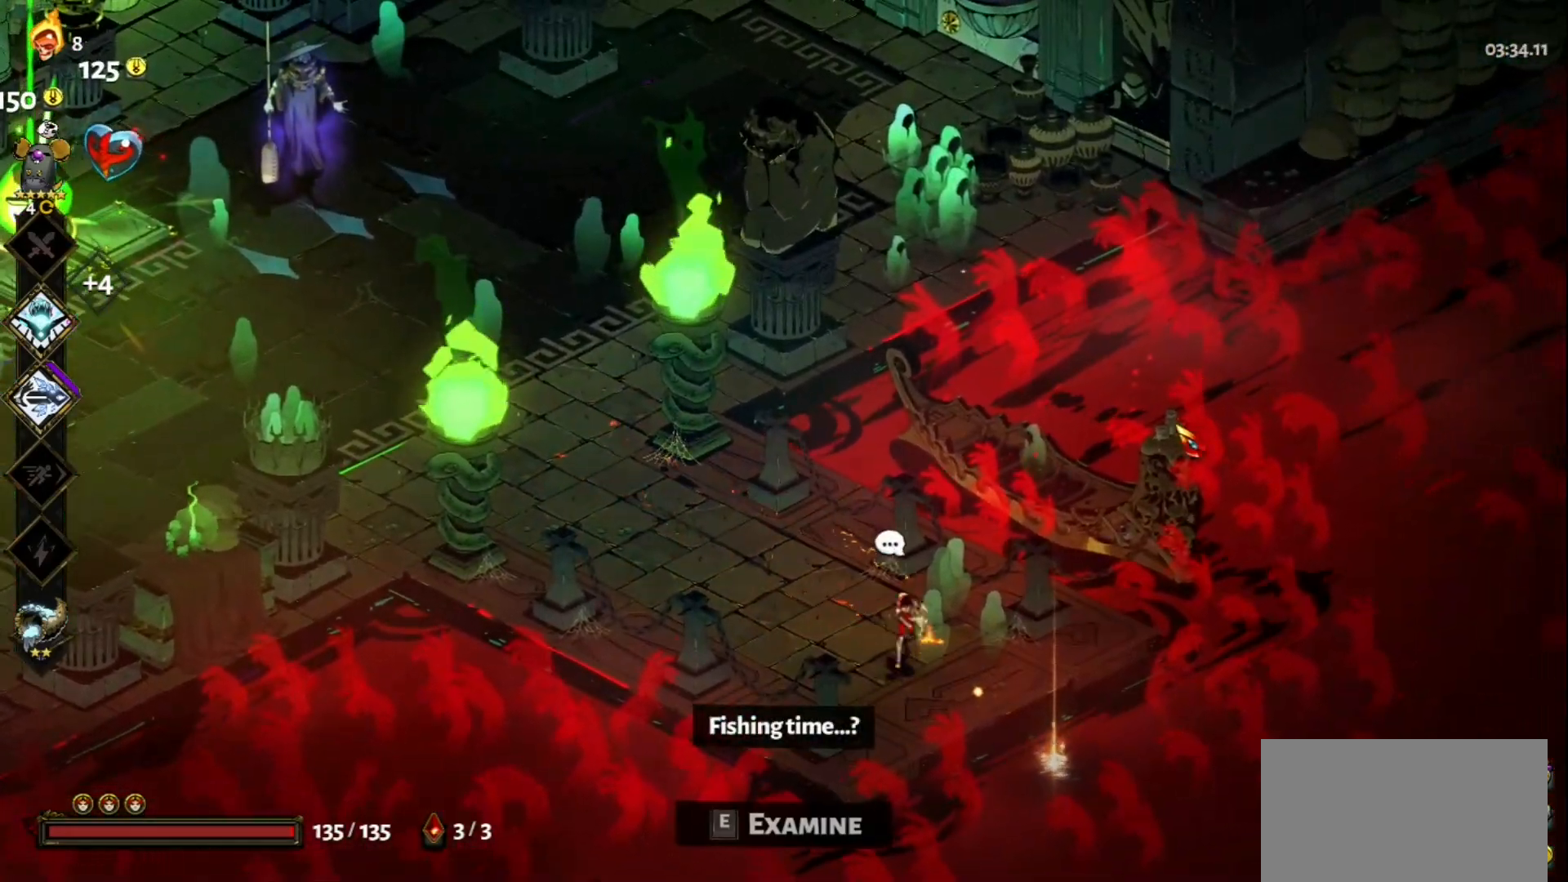
{"keys": ["e"], "mouse": [], "events": [[233, "d", "down"], [333, "s", "down"], [367, "s", "up"], [417, "d", "up"], [467, "e", "down"]]}
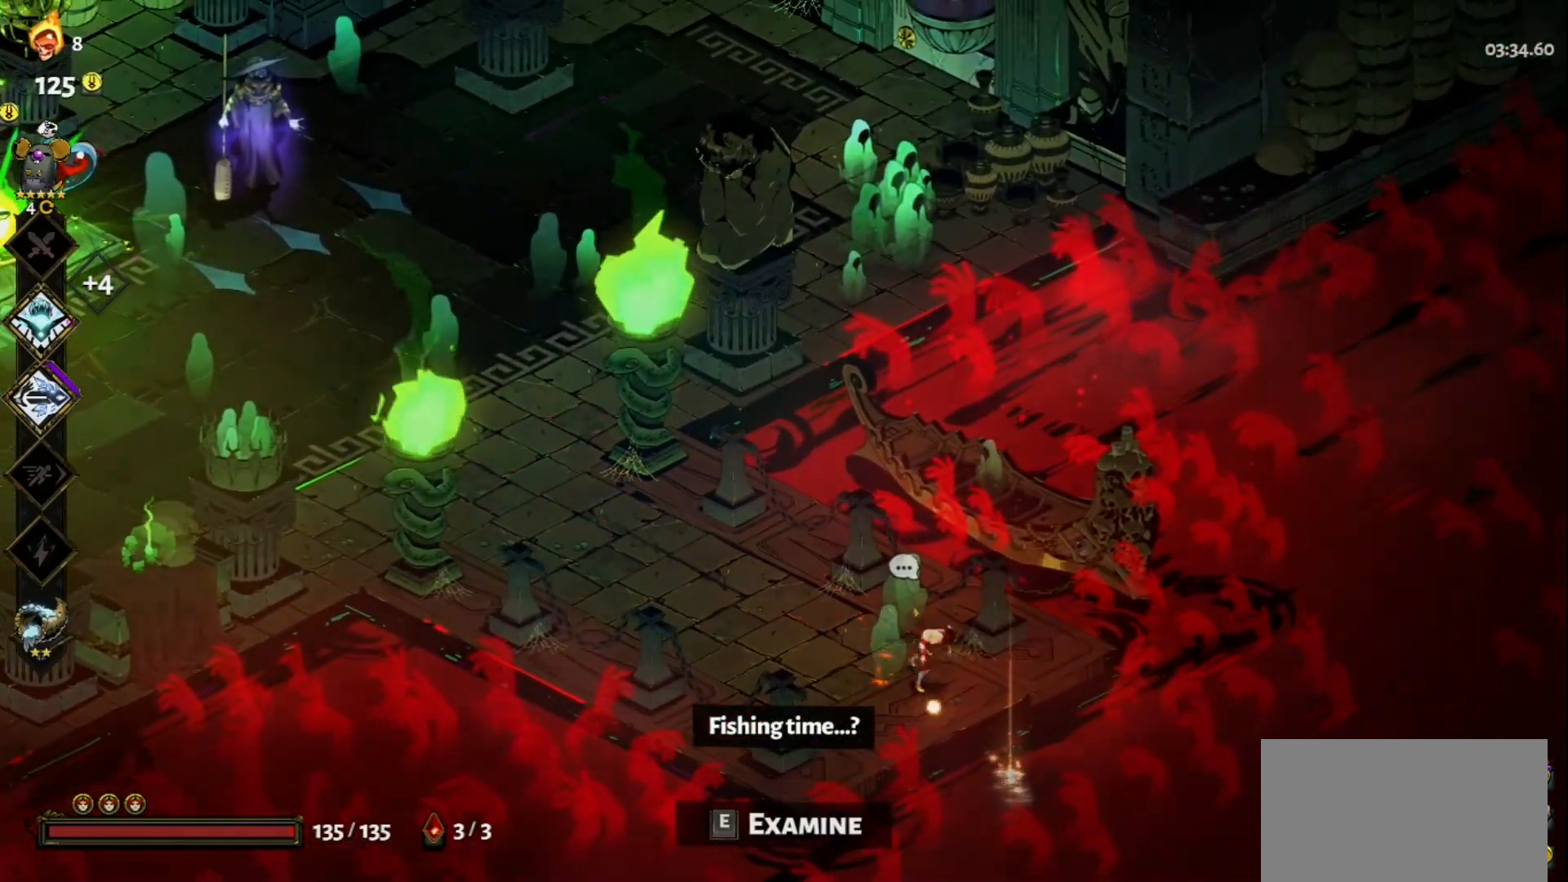
{"keys": [], "mouse": [], "events": [[67, "e", "up"]]}
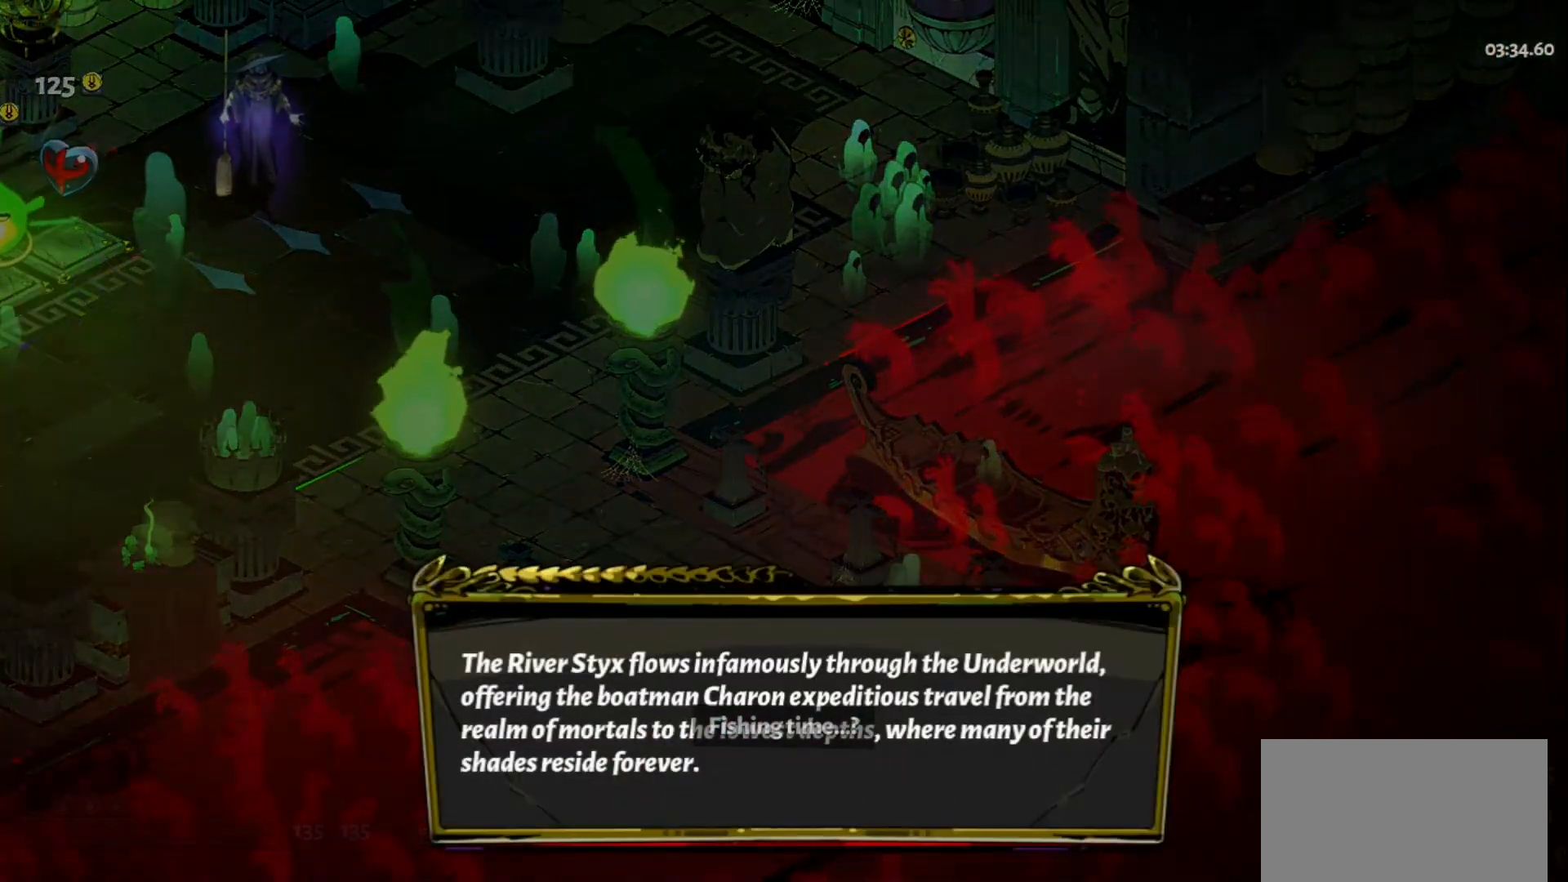
{"keys": [], "mouse": [], "events": [[300, "mouse_left", "down"], [400, "mouse_left", "up"]]}
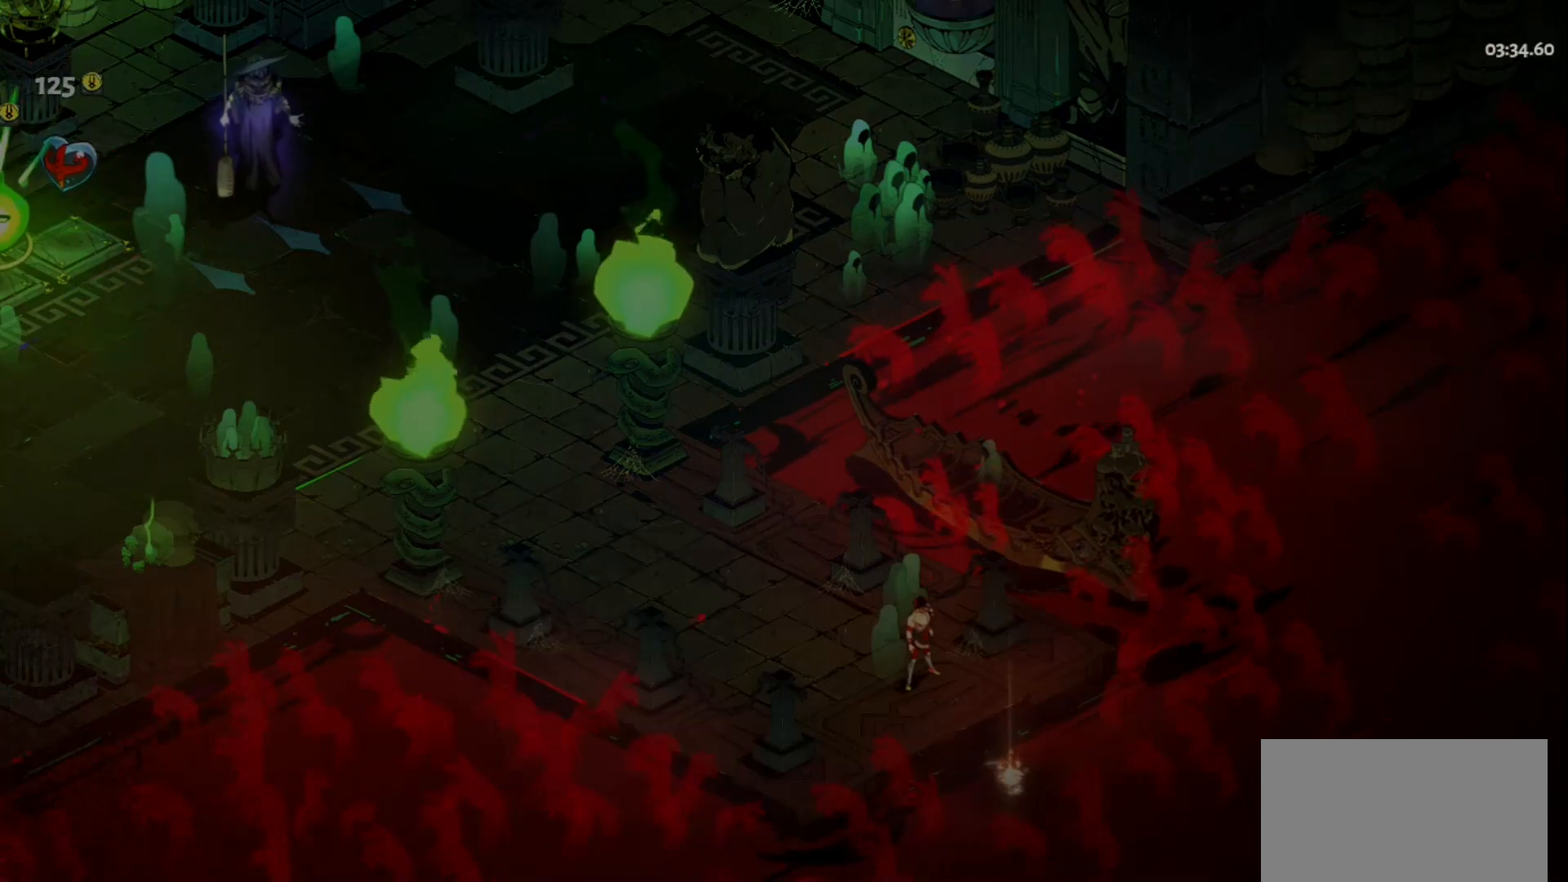
{"keys": [], "mouse": [], "events": []}
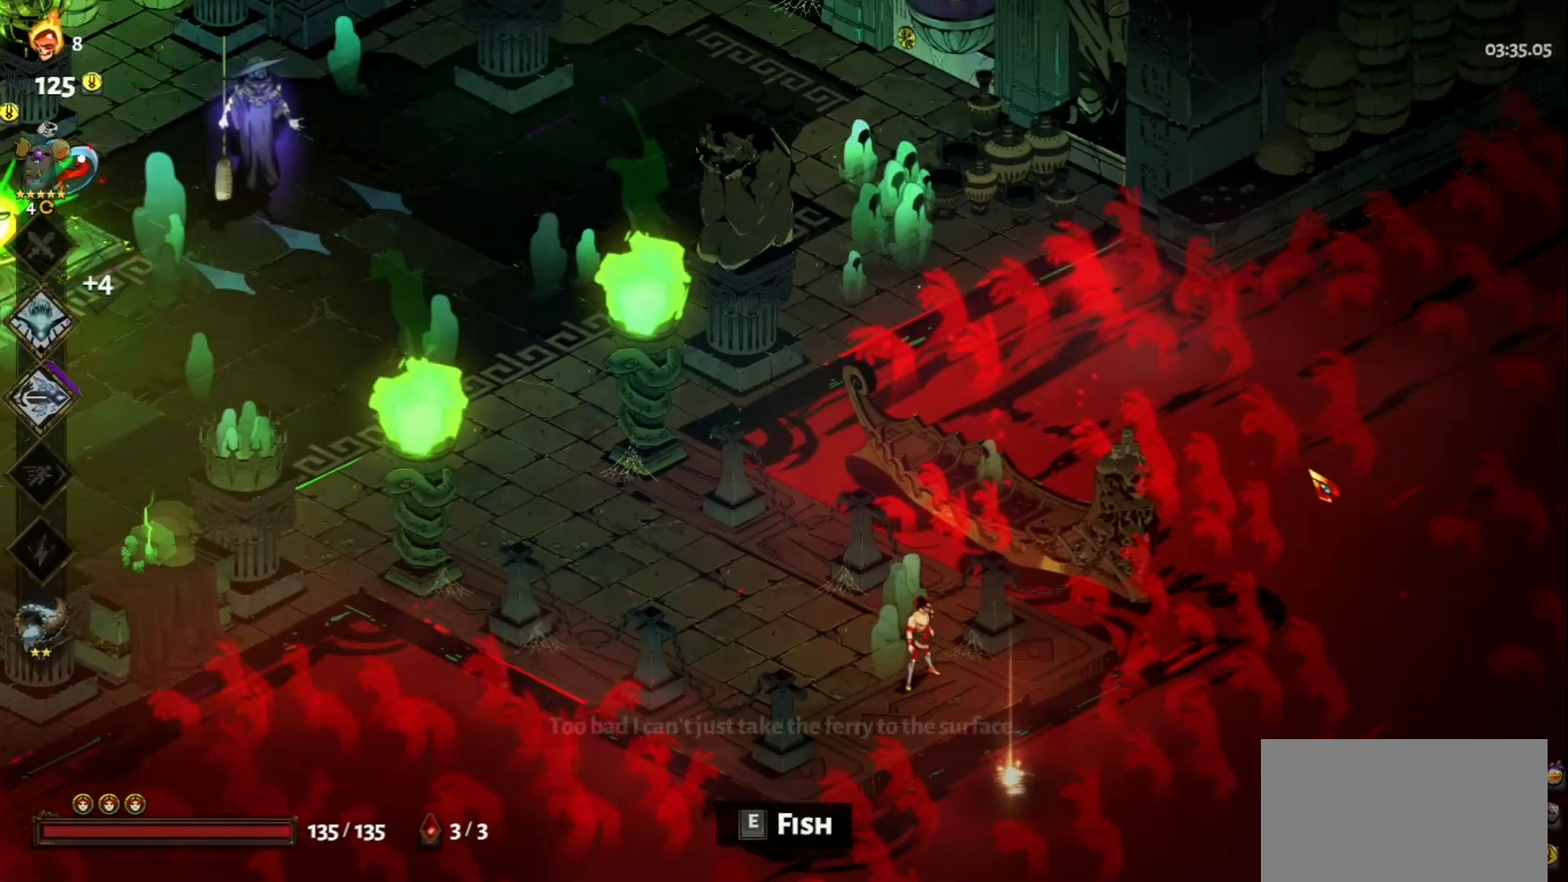
{"keys": [], "mouse": [], "events": [[333, "e", "down"], [433, "e", "up"]]}